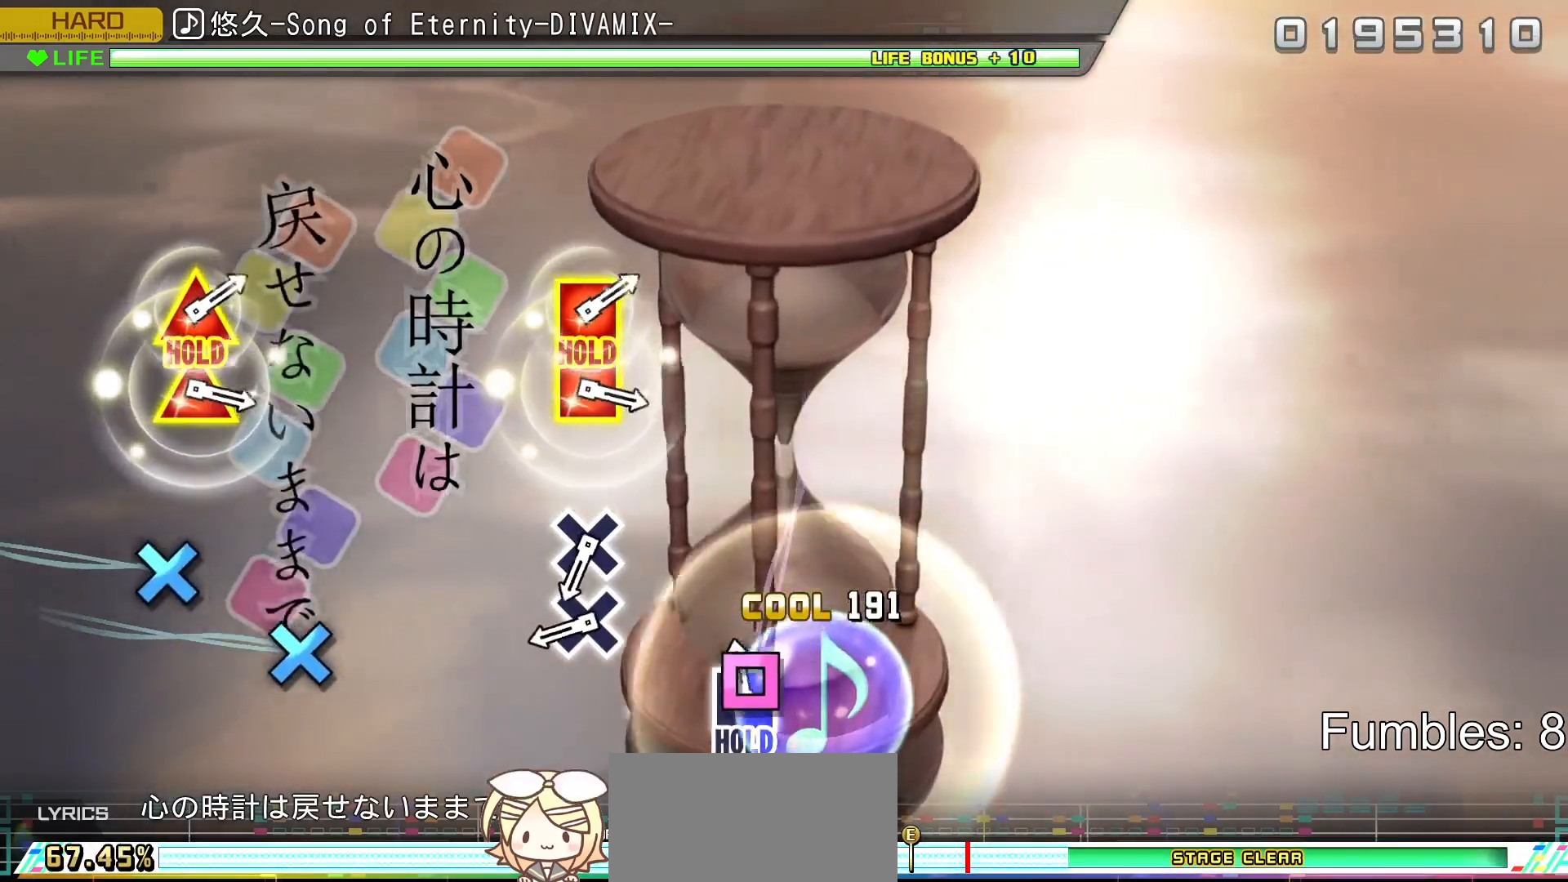
Gameplay with a controller (PlayStation layout); each line is a JSON object with the inputs held at the frame after it. "events" lists button and stick changes between this image and that frame as [ms after this image, input, new state], when the widget could be followed in between. Not read: L3.
{"buttons": ["R2"], "left_stick": "center", "right_stick": "center", "events": [[50, "SQUARE", "down"], [167, "R2", "down"], [300, "SQUARE", "up"], [350, "L2", "up"]]}
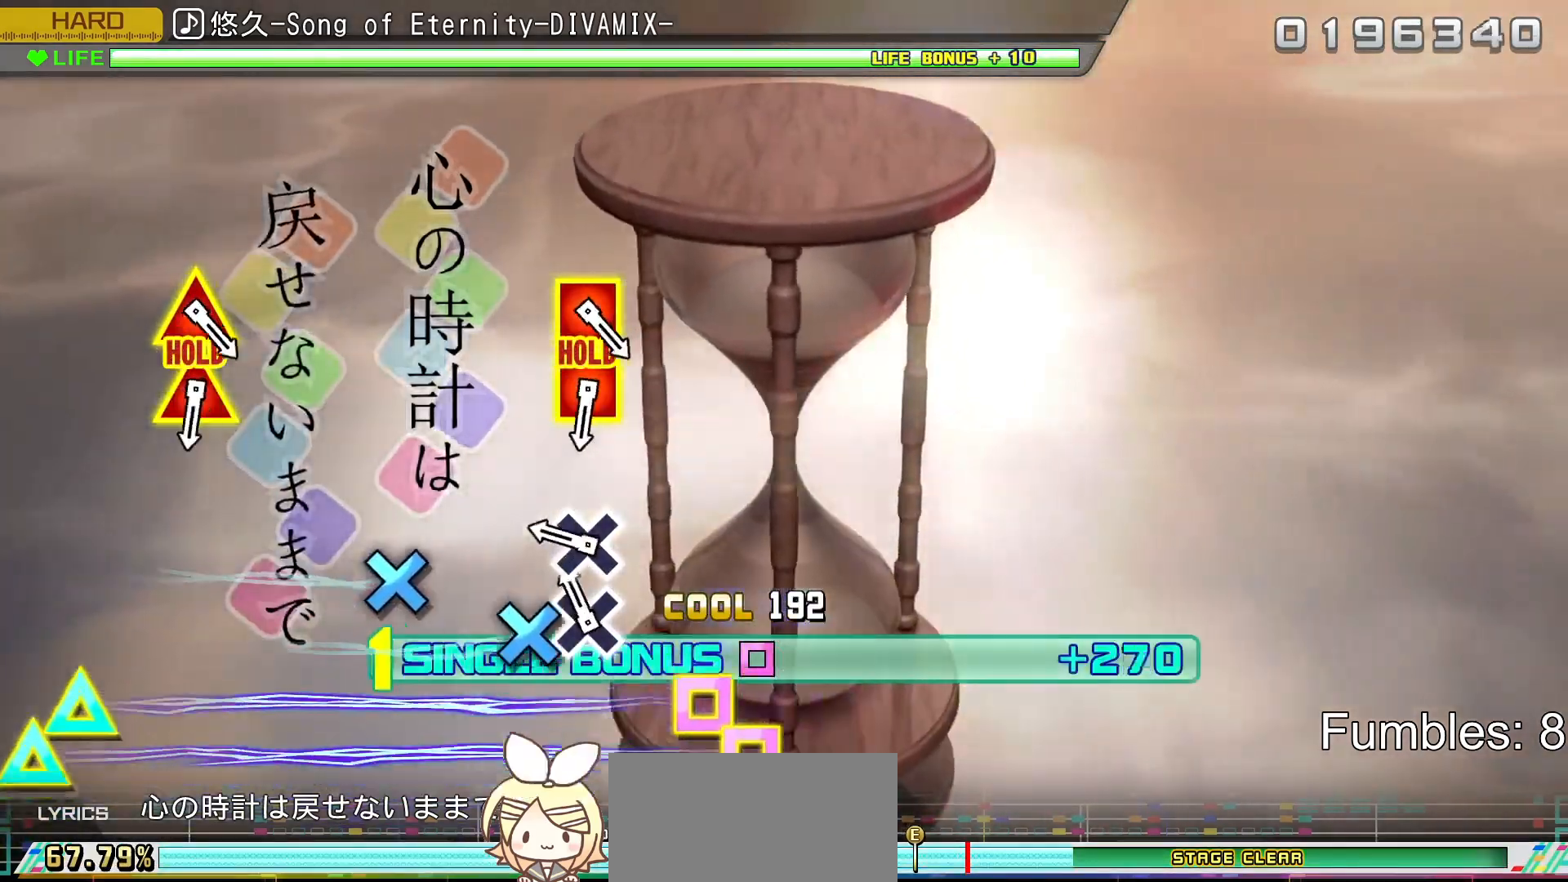
{"buttons": ["CROSS", "R2"], "left_stick": "center", "right_stick": "center", "events": [[150, "CROSS", "down"], [350, "CROSS", "up"], [483, "CROSS", "down"]]}
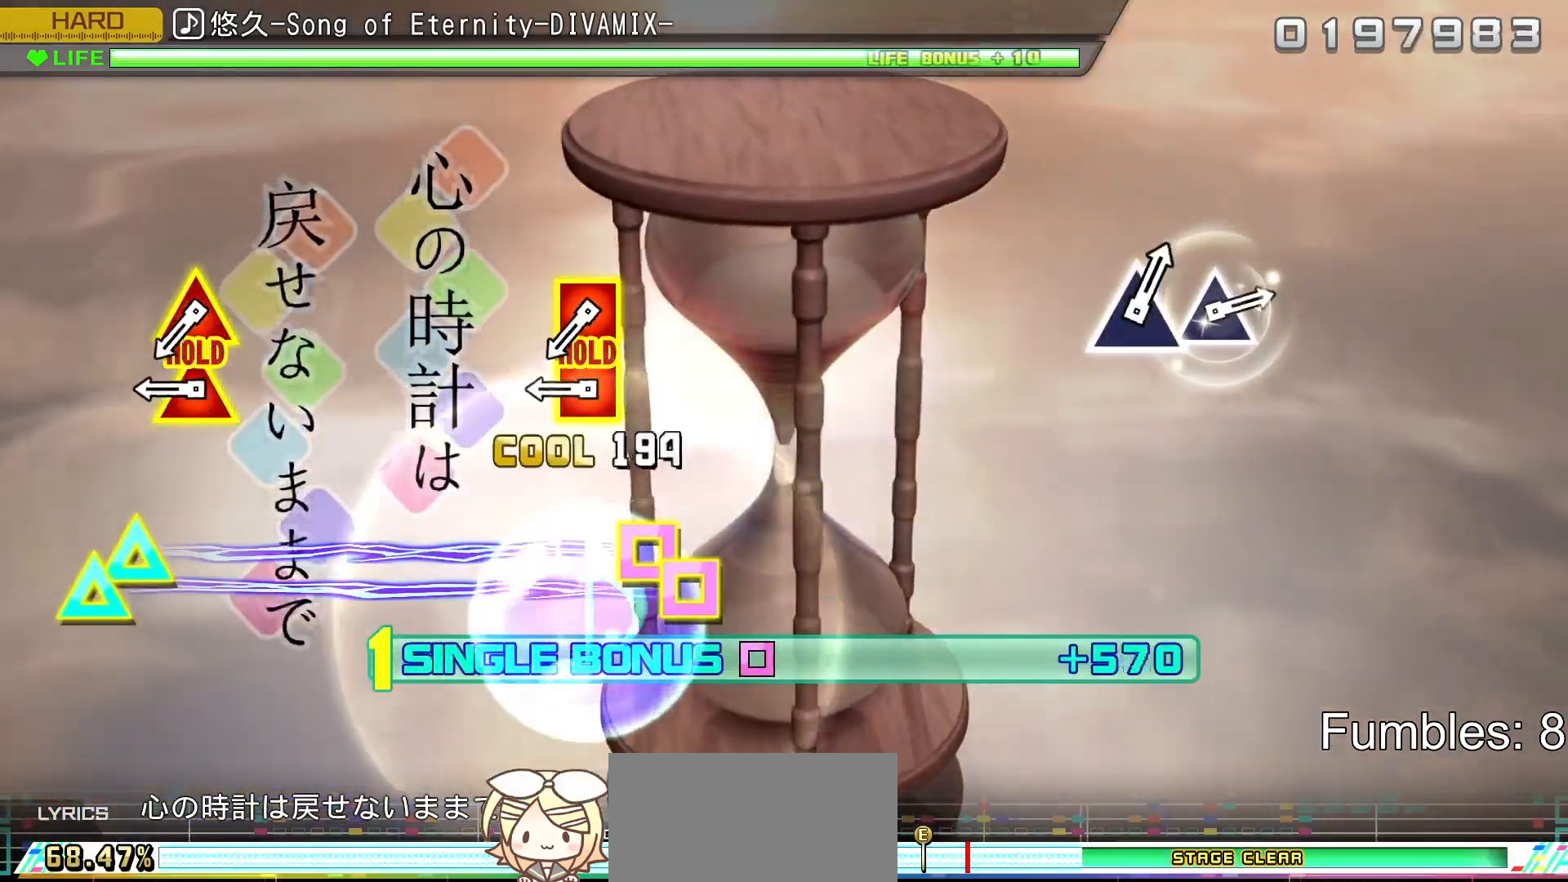
{"buttons": ["R2"], "left_stick": "center", "right_stick": "center", "events": [[183, "CROSS", "up"]]}
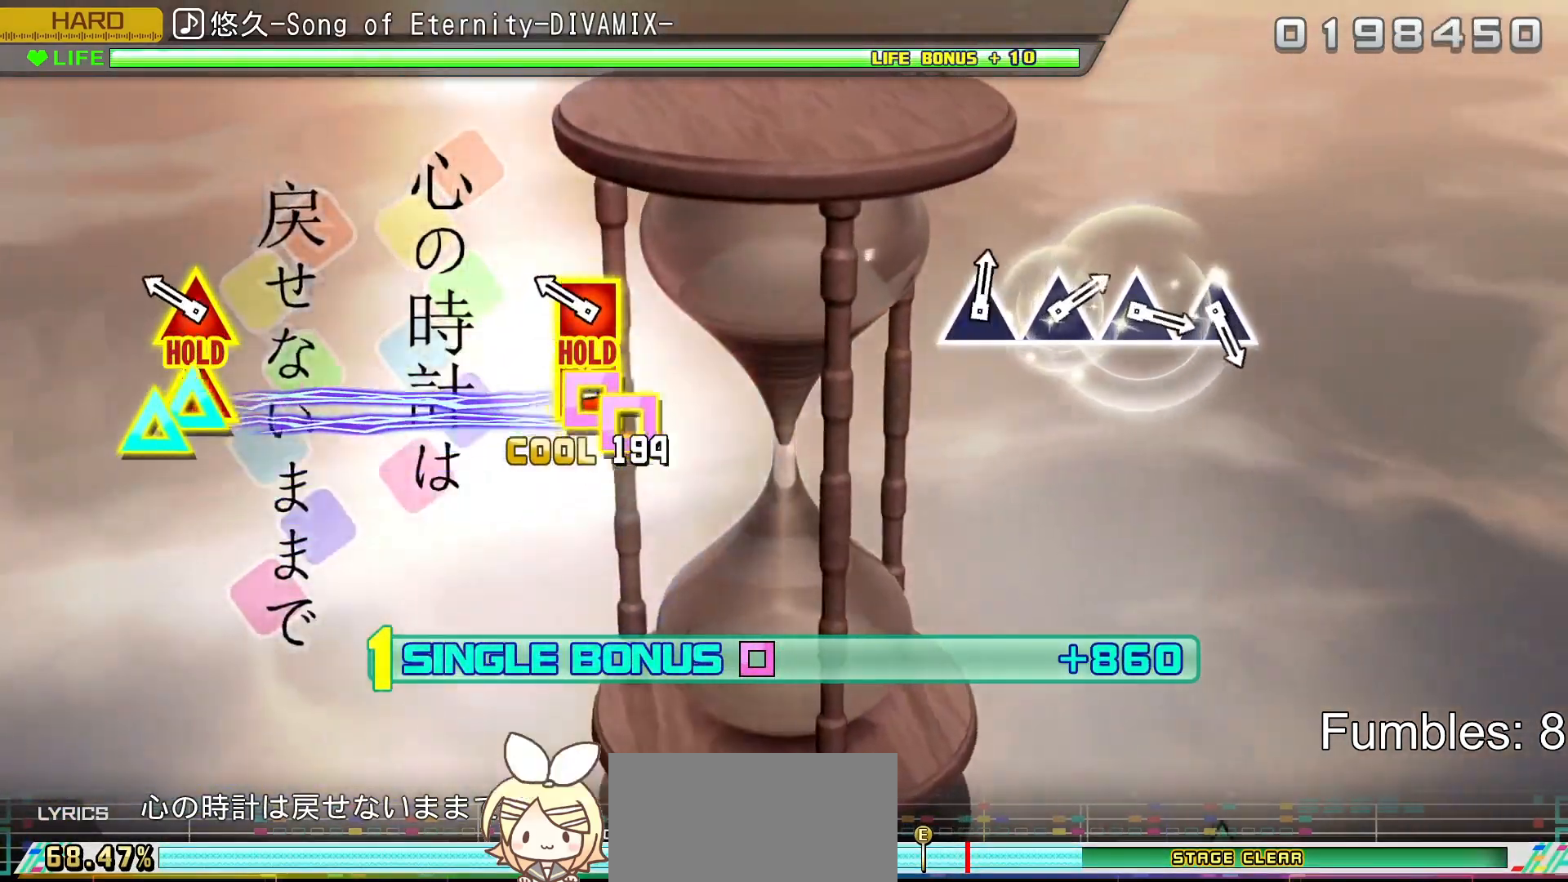
{"buttons": ["SQUARE", "R2", "DPAD_UP"], "left_stick": "center", "right_stick": "center", "events": [[33, "DPAD_UP", "down"], [33, "SQUARE", "down"], [200, "DPAD_UP", "up"], [217, "SQUARE", "up"], [333, "DPAD_UP", "down"], [350, "SQUARE", "down"]]}
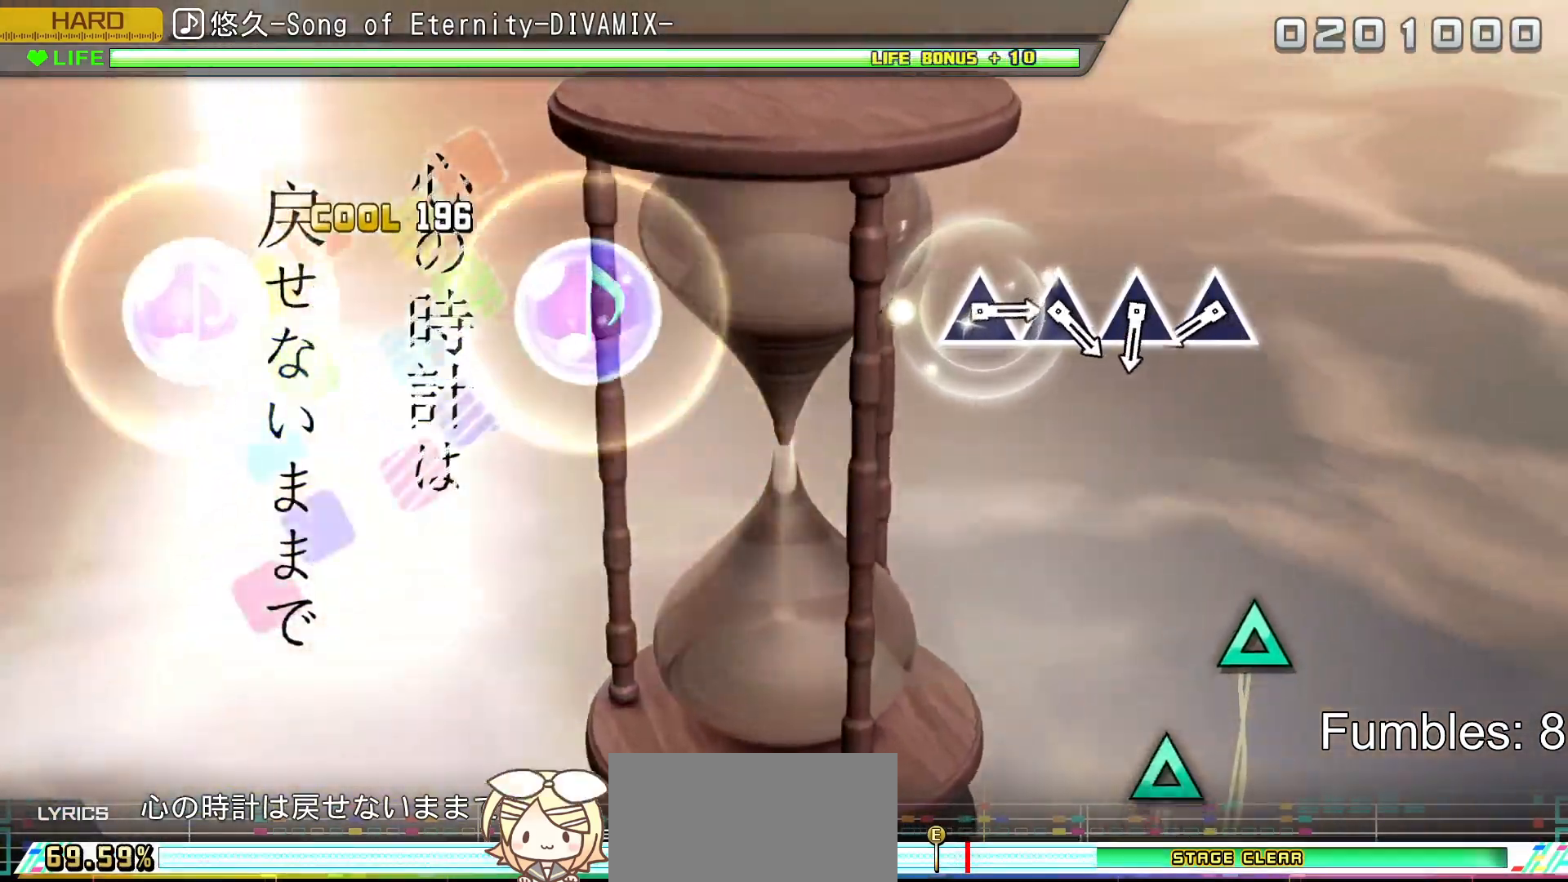
{"buttons": ["L2"], "left_stick": "center", "right_stick": "center", "events": [[33, "L2", "down"], [117, "DPAD_UP", "up"], [133, "SQUARE", "up"], [200, "R2", "up"]]}
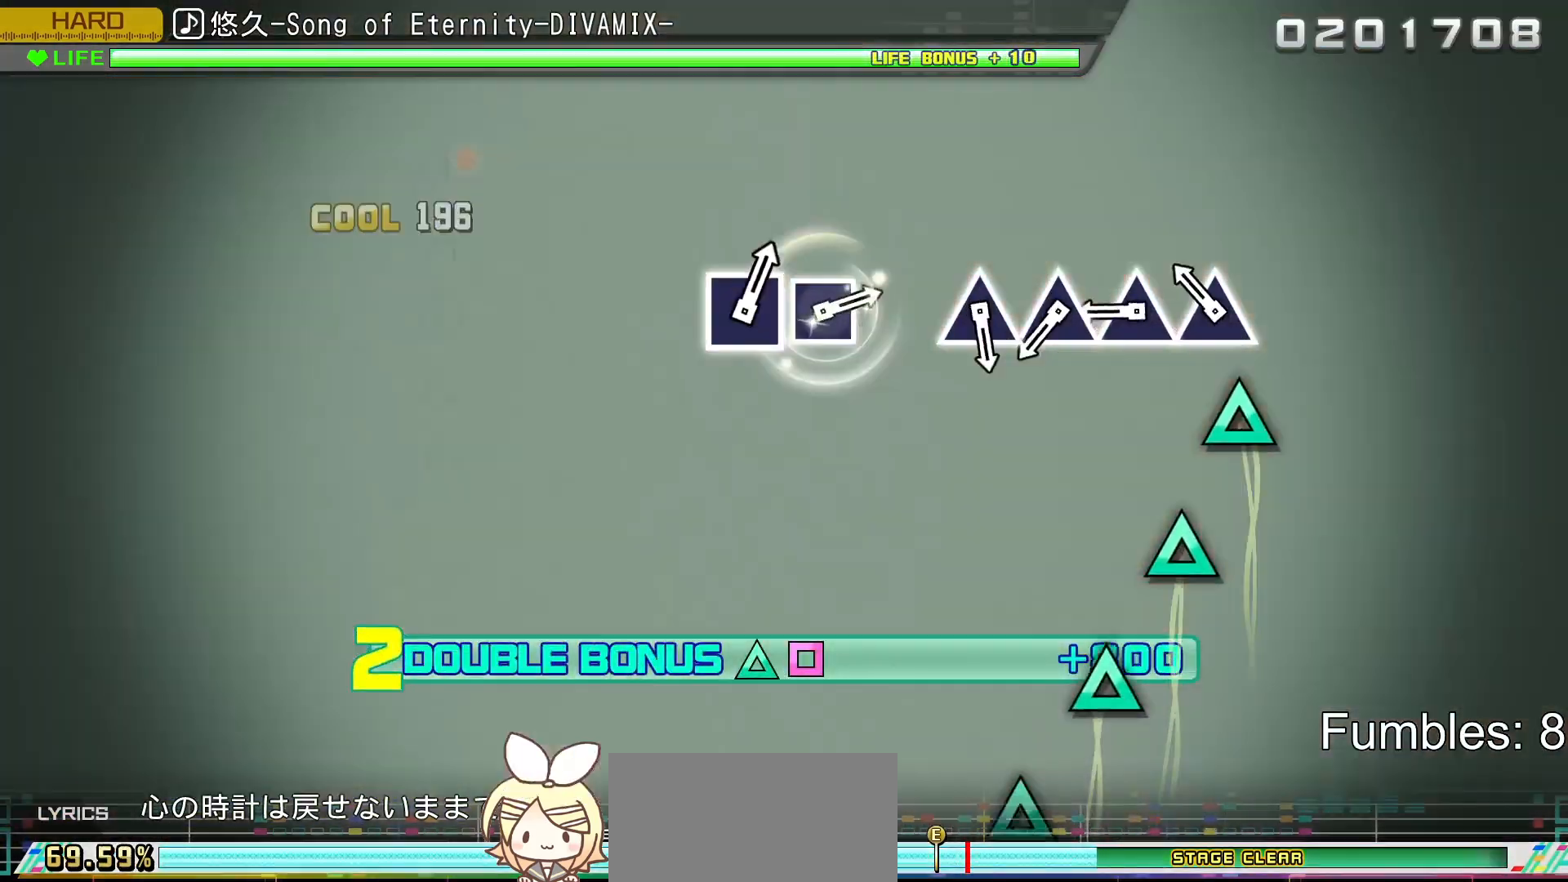
{"buttons": ["L2"], "left_stick": "center", "right_stick": "center", "events": [[250, "TRIANGLE", "down"], [417, "TRIANGLE", "up"]]}
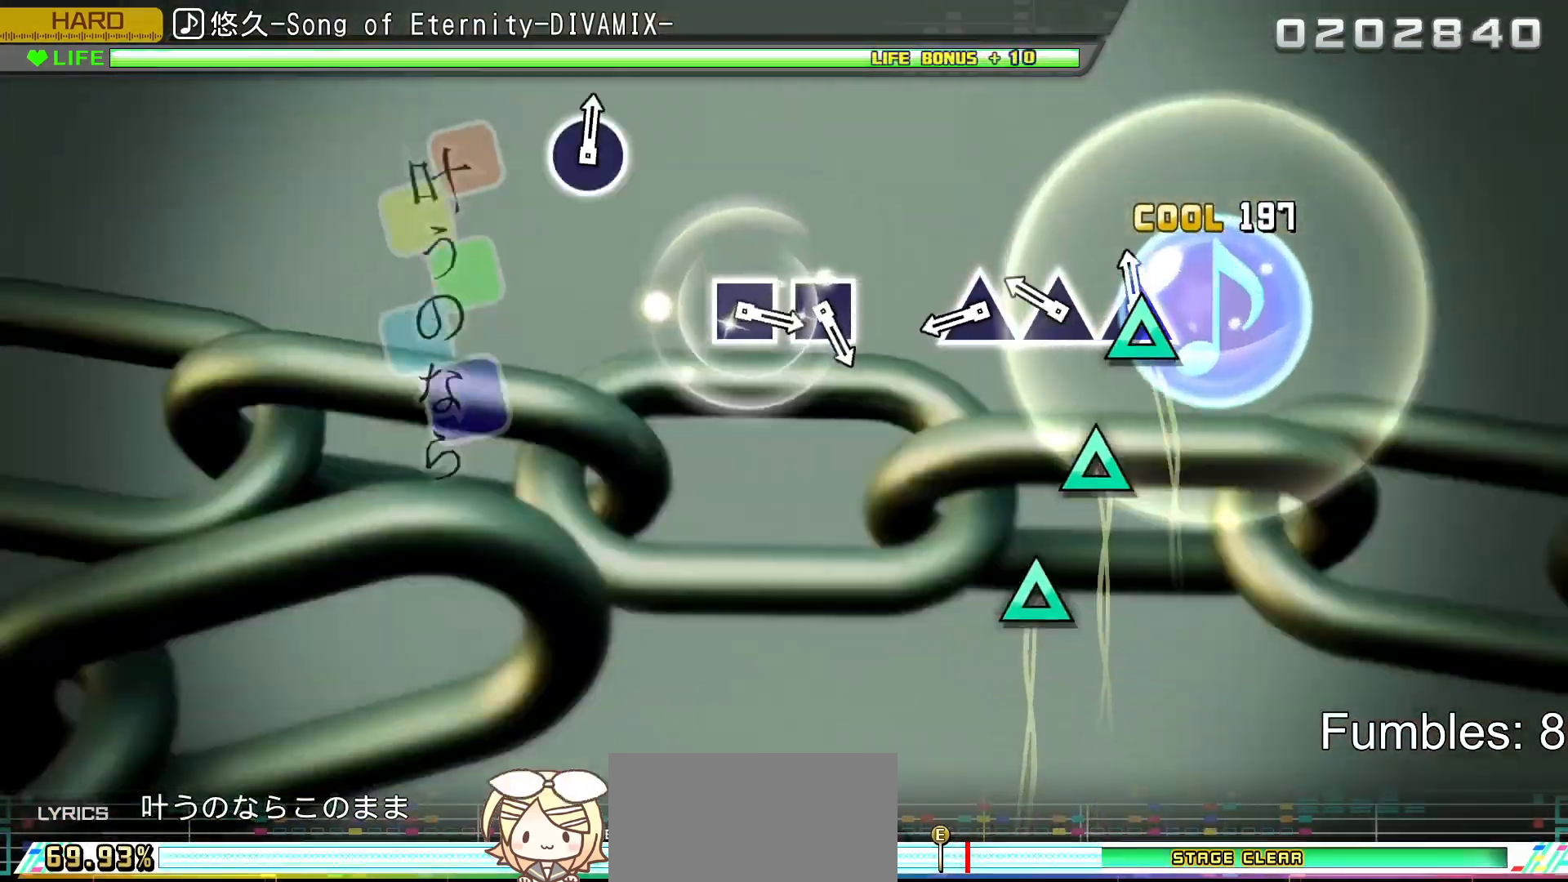
{"buttons": ["TRIANGLE", "L2"], "left_stick": "center", "right_stick": "center", "events": [[67, "TRIANGLE", "down"], [233, "TRIANGLE", "up"], [350, "TRIANGLE", "down"]]}
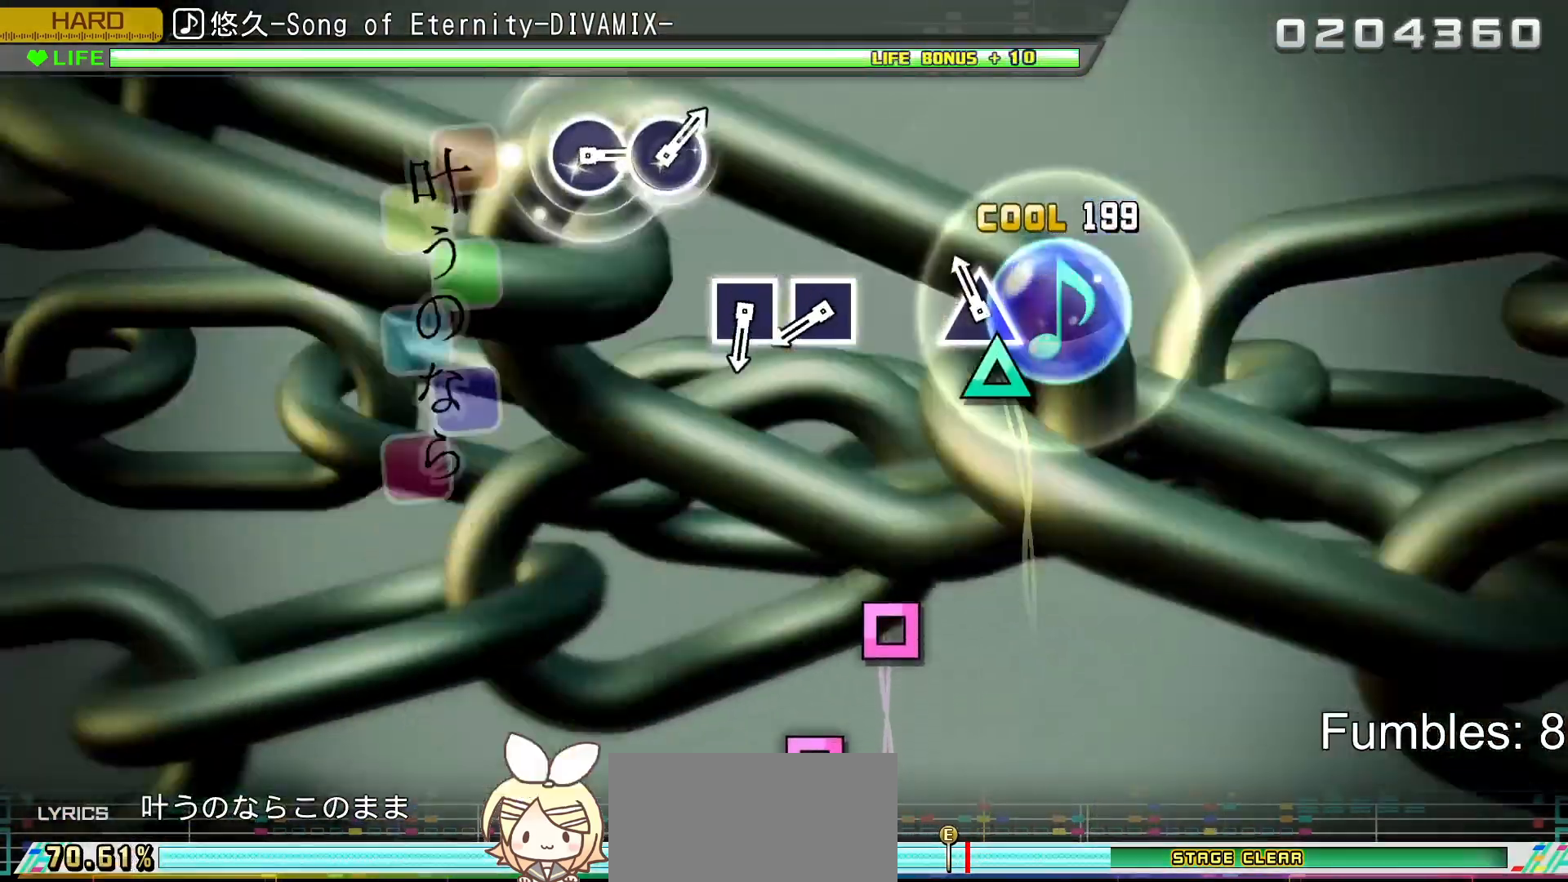
{"buttons": ["L2"], "left_stick": "center", "right_stick": "center", "events": [[33, "TRIANGLE", "up"], [150, "TRIANGLE", "down"], [333, "TRIANGLE", "up"]]}
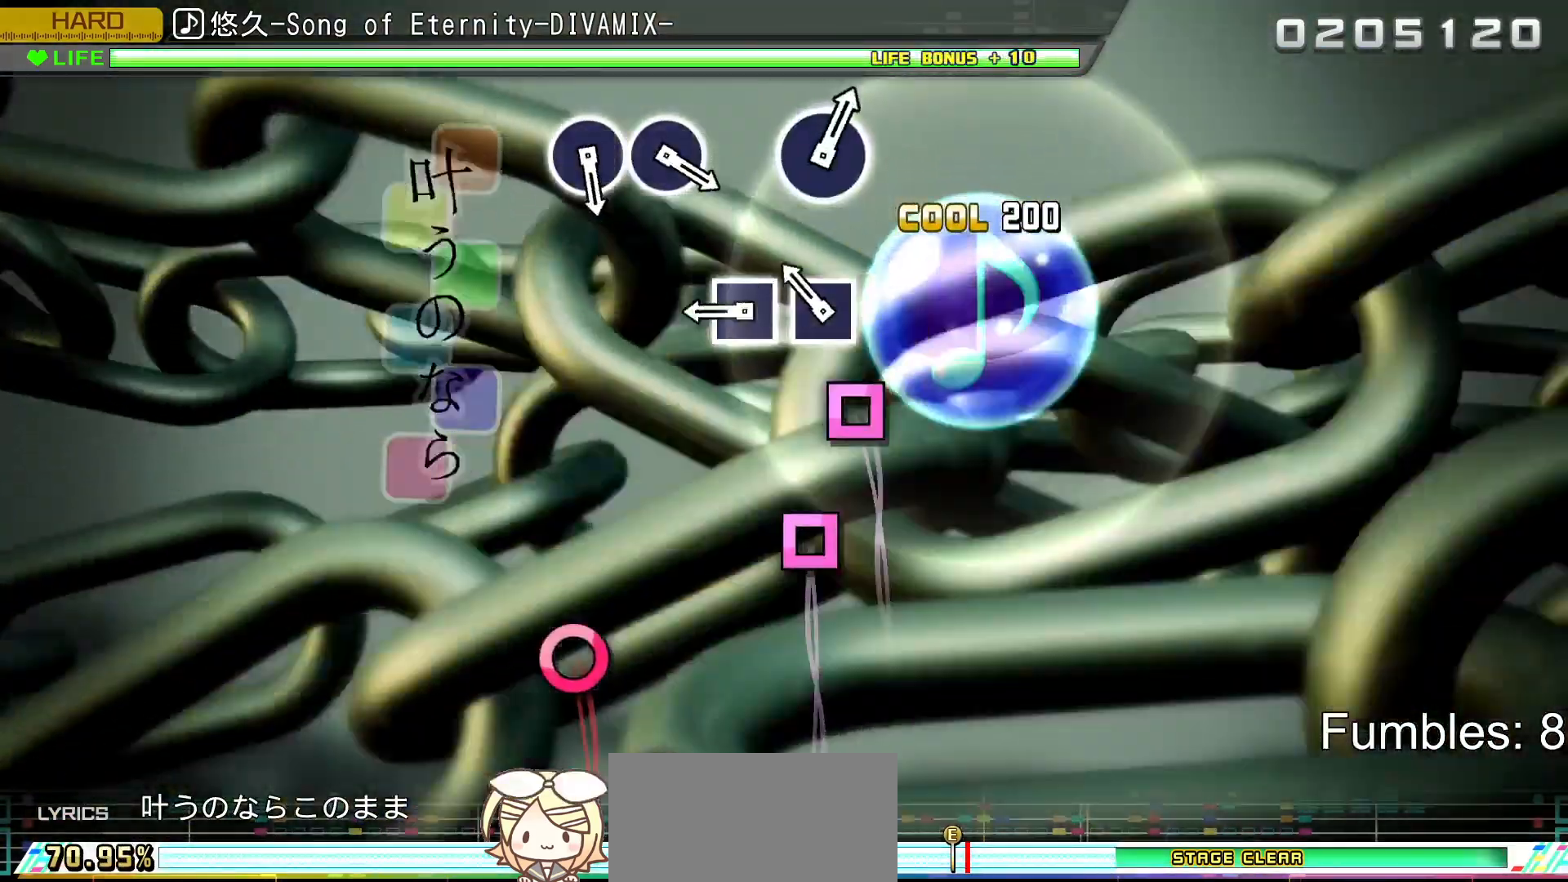
{"buttons": ["L2"], "left_stick": "center", "right_stick": "center", "events": [[267, "SQUARE", "down"], [433, "SQUARE", "up"]]}
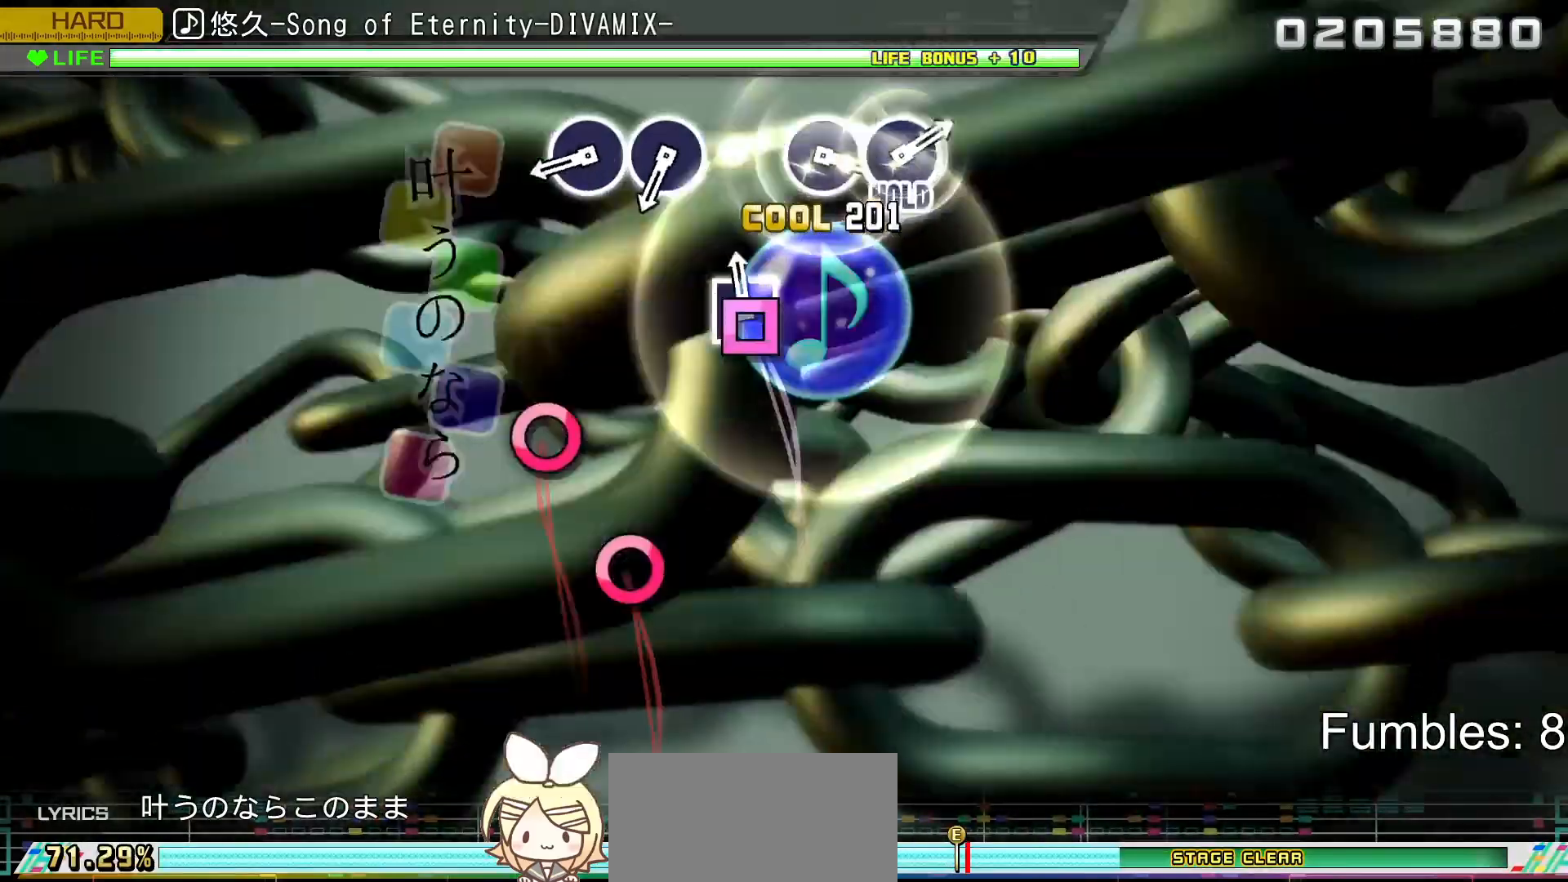
{"buttons": ["L2"], "left_stick": "center", "right_stick": "center", "events": [[50, "SQUARE", "down"], [233, "SQUARE", "up"]]}
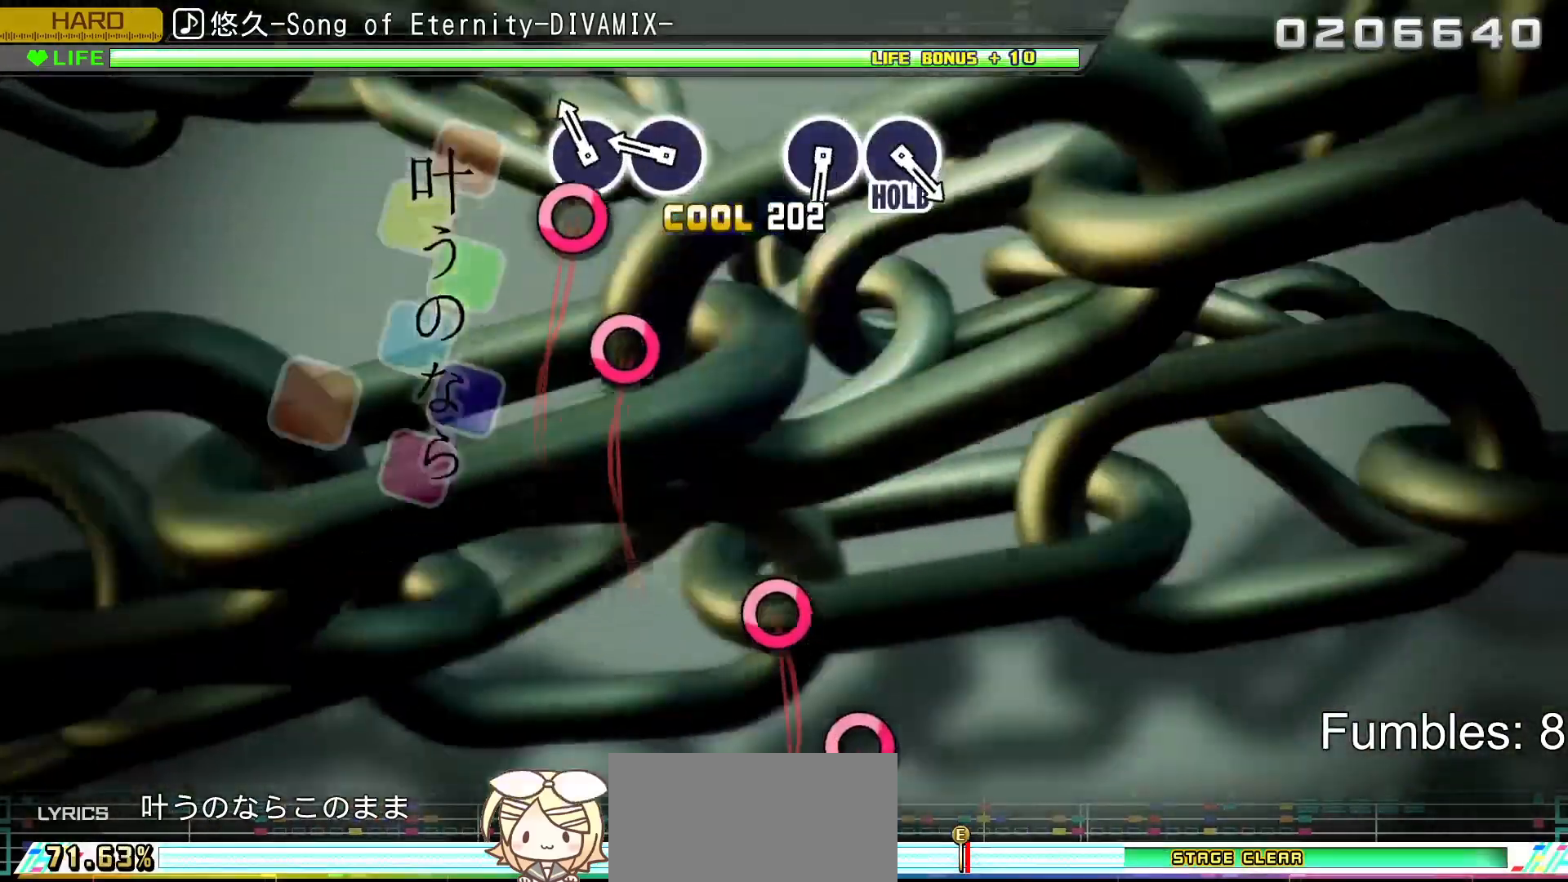
{"buttons": ["CIRCLE", "L2"], "left_stick": "center", "right_stick": "center", "events": [[150, "CIRCLE", "down"], [317, "CIRCLE", "up"], [450, "CIRCLE", "down"]]}
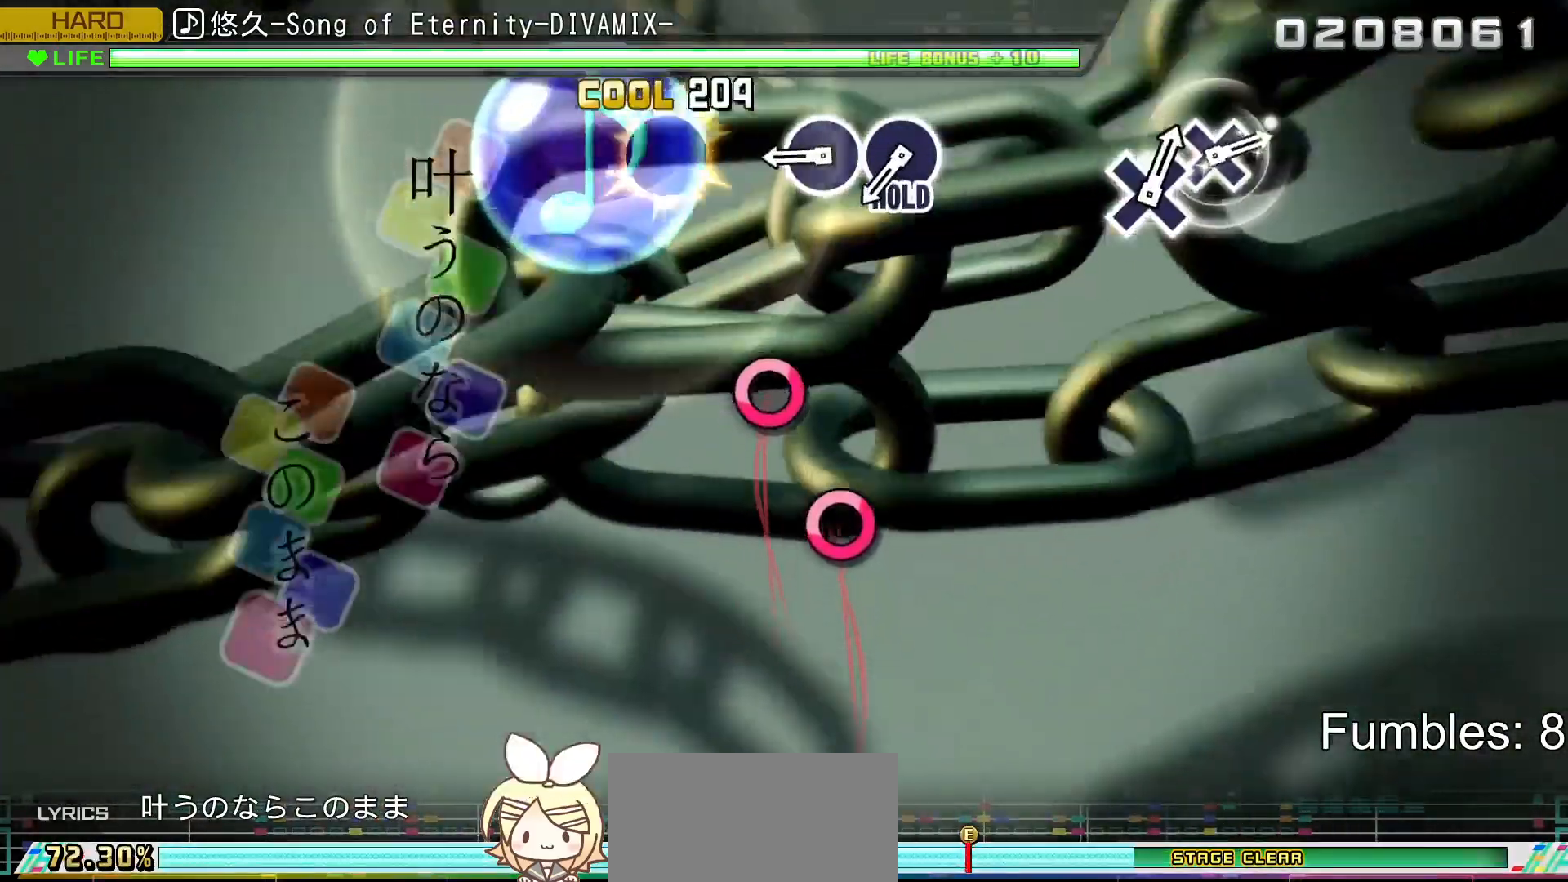
{"buttons": ["L2"], "left_stick": "center", "right_stick": "center", "events": [[150, "CIRCLE", "up"]]}
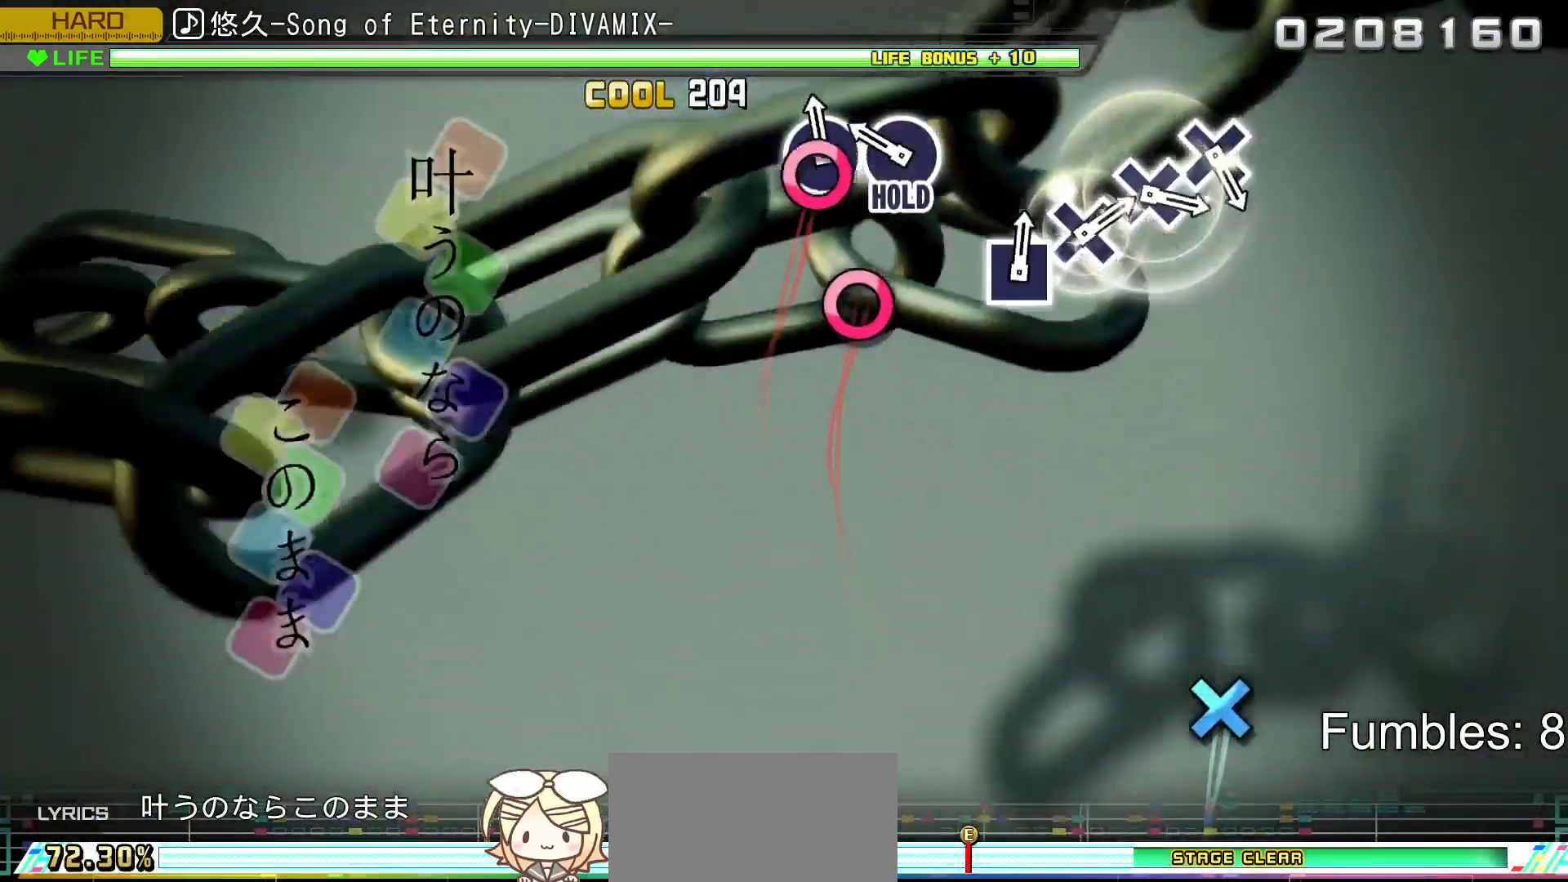
{"buttons": ["CIRCLE", "L2"], "left_stick": "center", "right_stick": "center", "events": [[33, "CIRCLE", "down"], [200, "CIRCLE", "up"], [333, "CIRCLE", "down"]]}
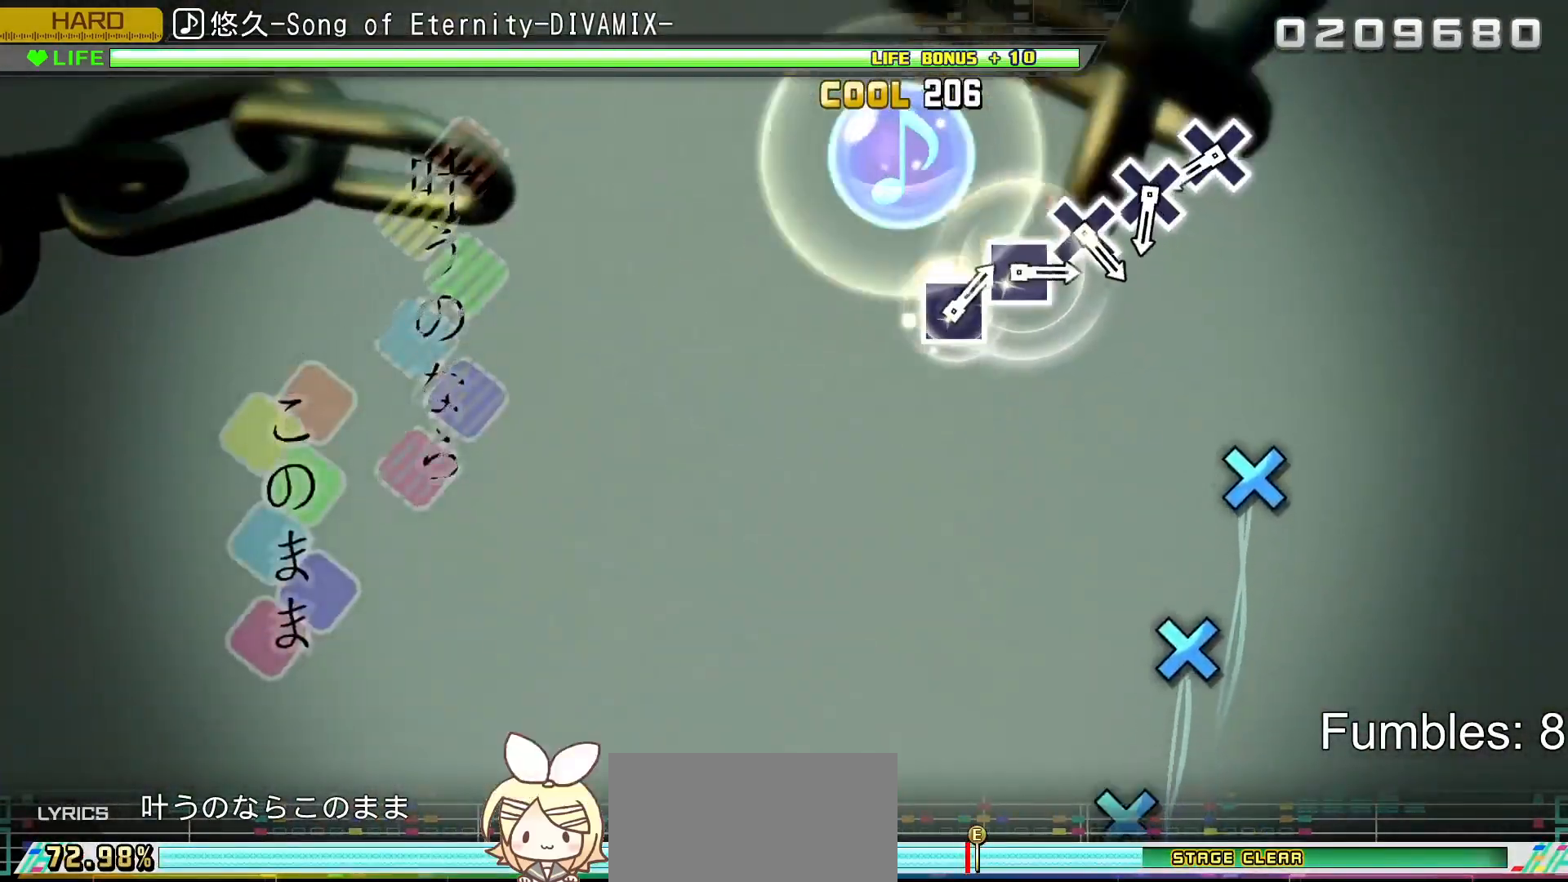
{"buttons": ["R2"], "left_stick": "center", "right_stick": "center", "events": [[50, "R2", "down"], [167, "CIRCLE", "up"], [183, "L2", "up"]]}
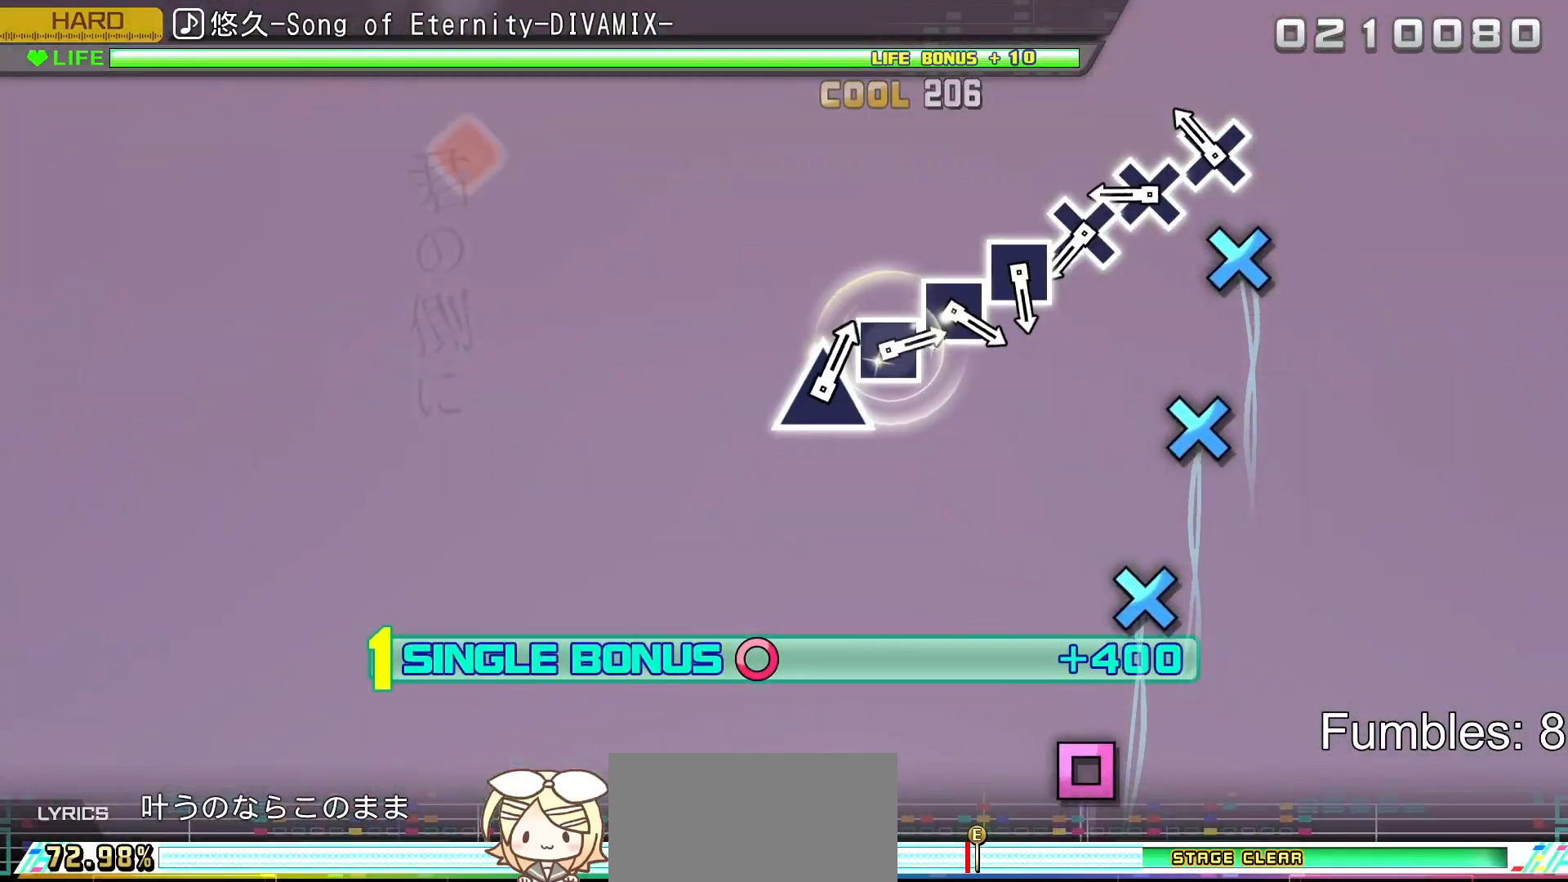
{"buttons": ["R2"], "left_stick": "center", "right_stick": "center", "events": [[233, "CROSS", "down"], [417, "CROSS", "up"]]}
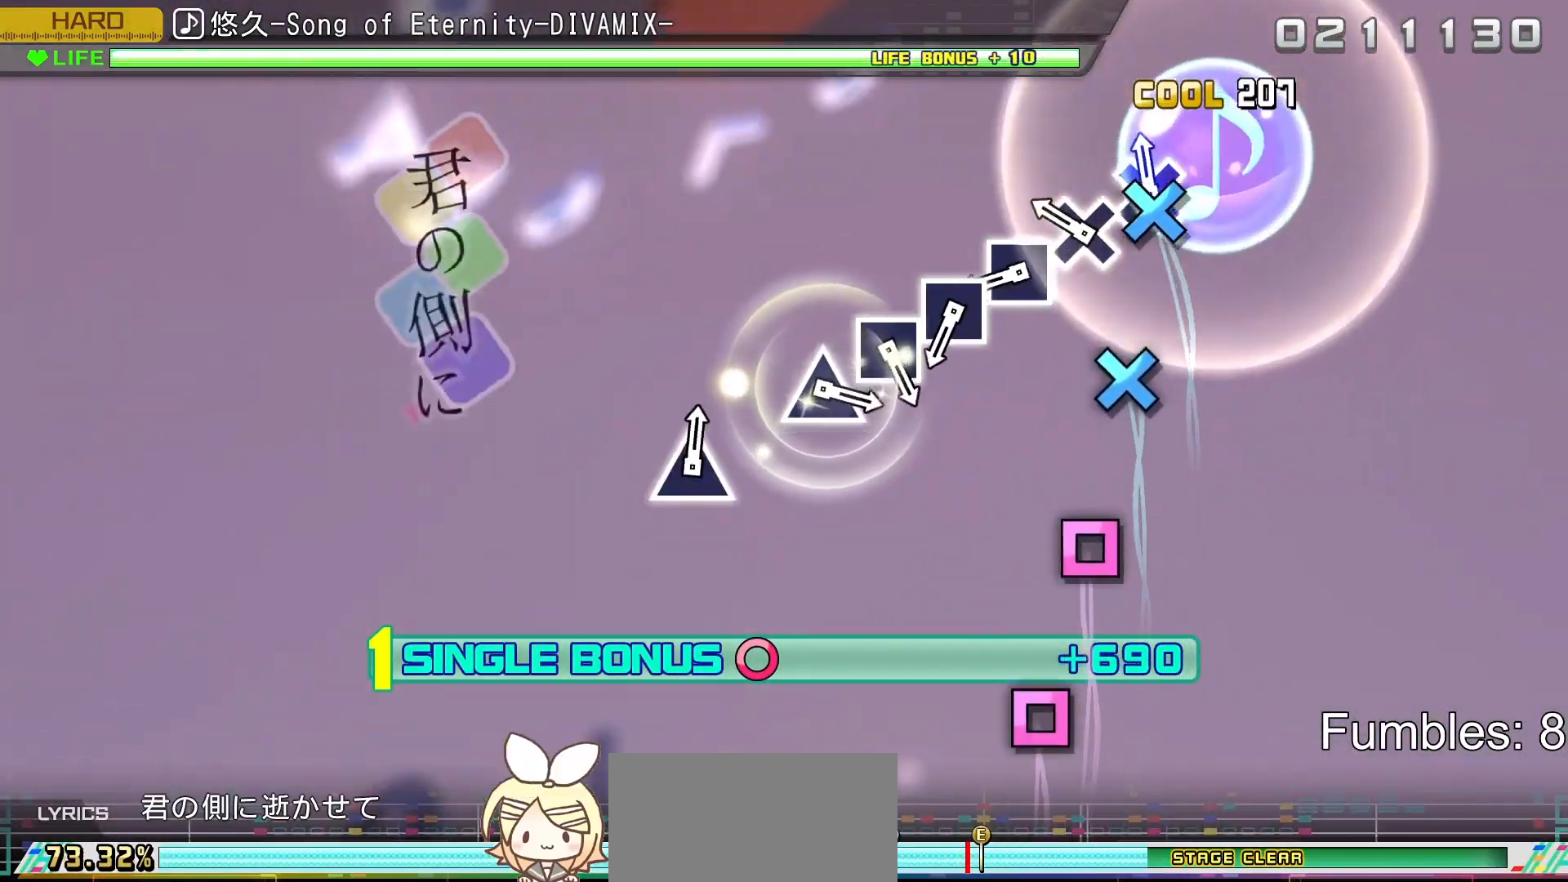
{"buttons": ["R2"], "left_stick": "center", "right_stick": "center", "events": [[50, "CROSS", "down"], [233, "CROSS", "up"], [350, "CROSS", "down"], [483, "CROSS", "up"]]}
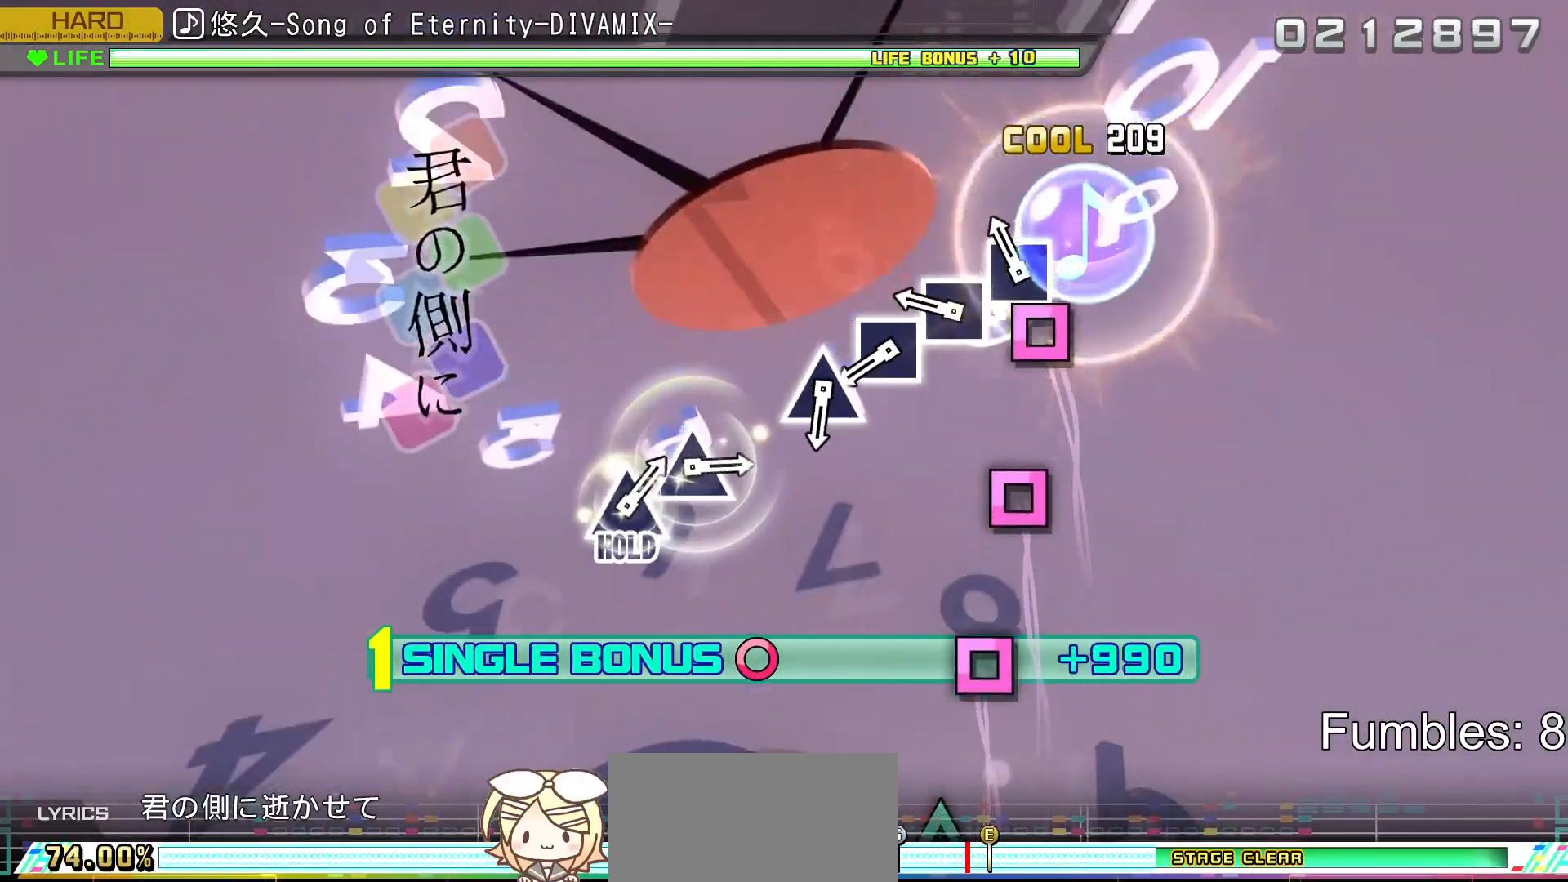
{"buttons": ["SQUARE", "R2"], "left_stick": "center", "right_stick": "center", "events": [[150, "SQUARE", "down"], [317, "SQUARE", "up"], [450, "SQUARE", "down"]]}
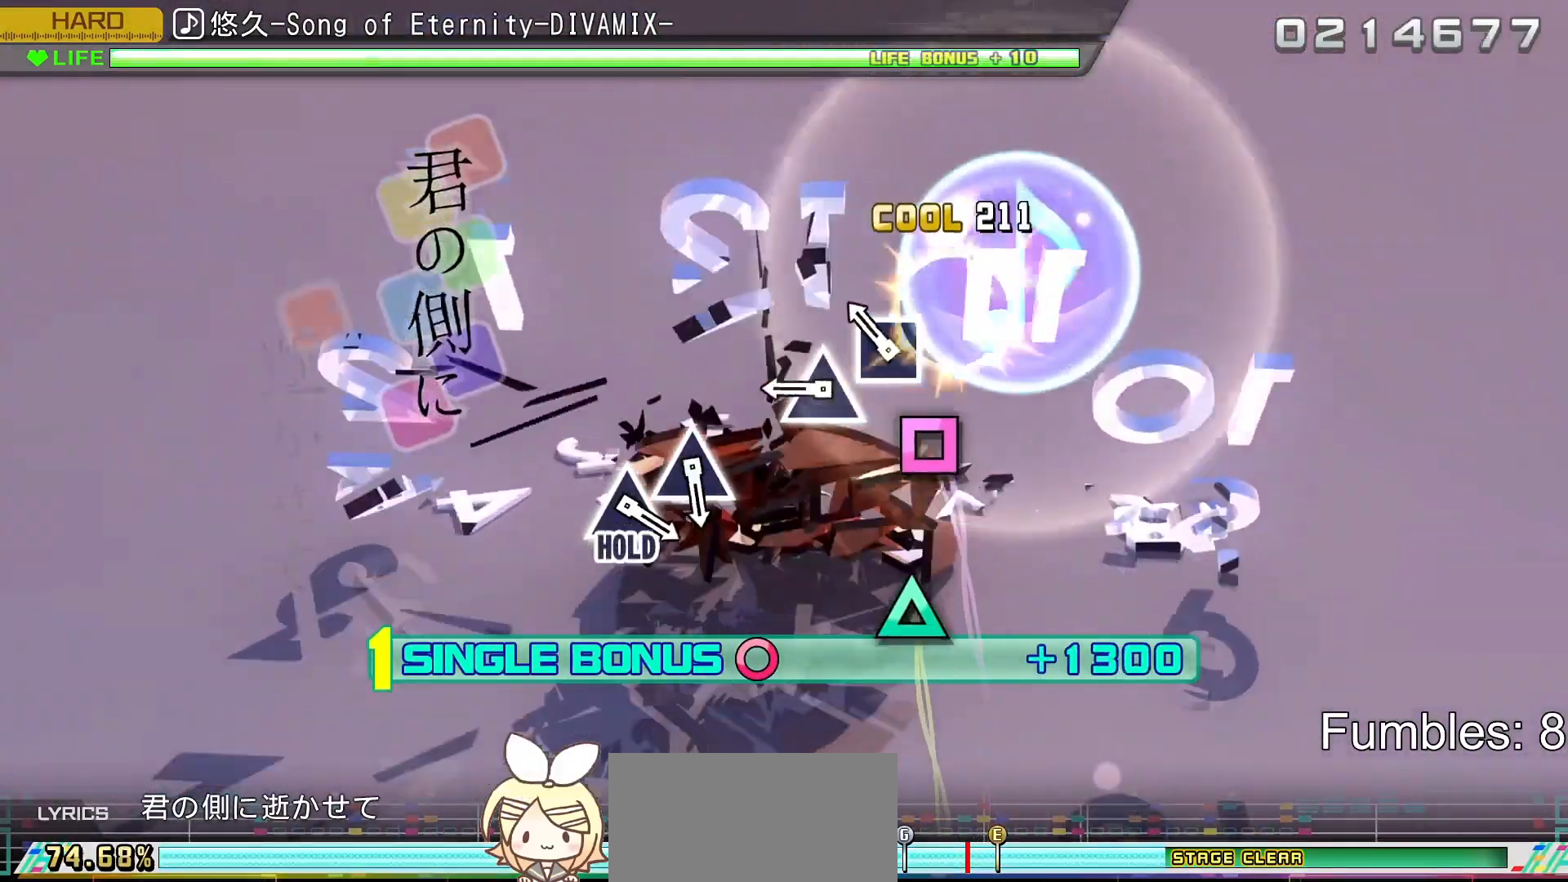
{"buttons": ["R2"], "left_stick": "center", "right_stick": "center", "events": [[100, "SQUARE", "up"], [250, "SQUARE", "down"], [383, "SQUARE", "up"]]}
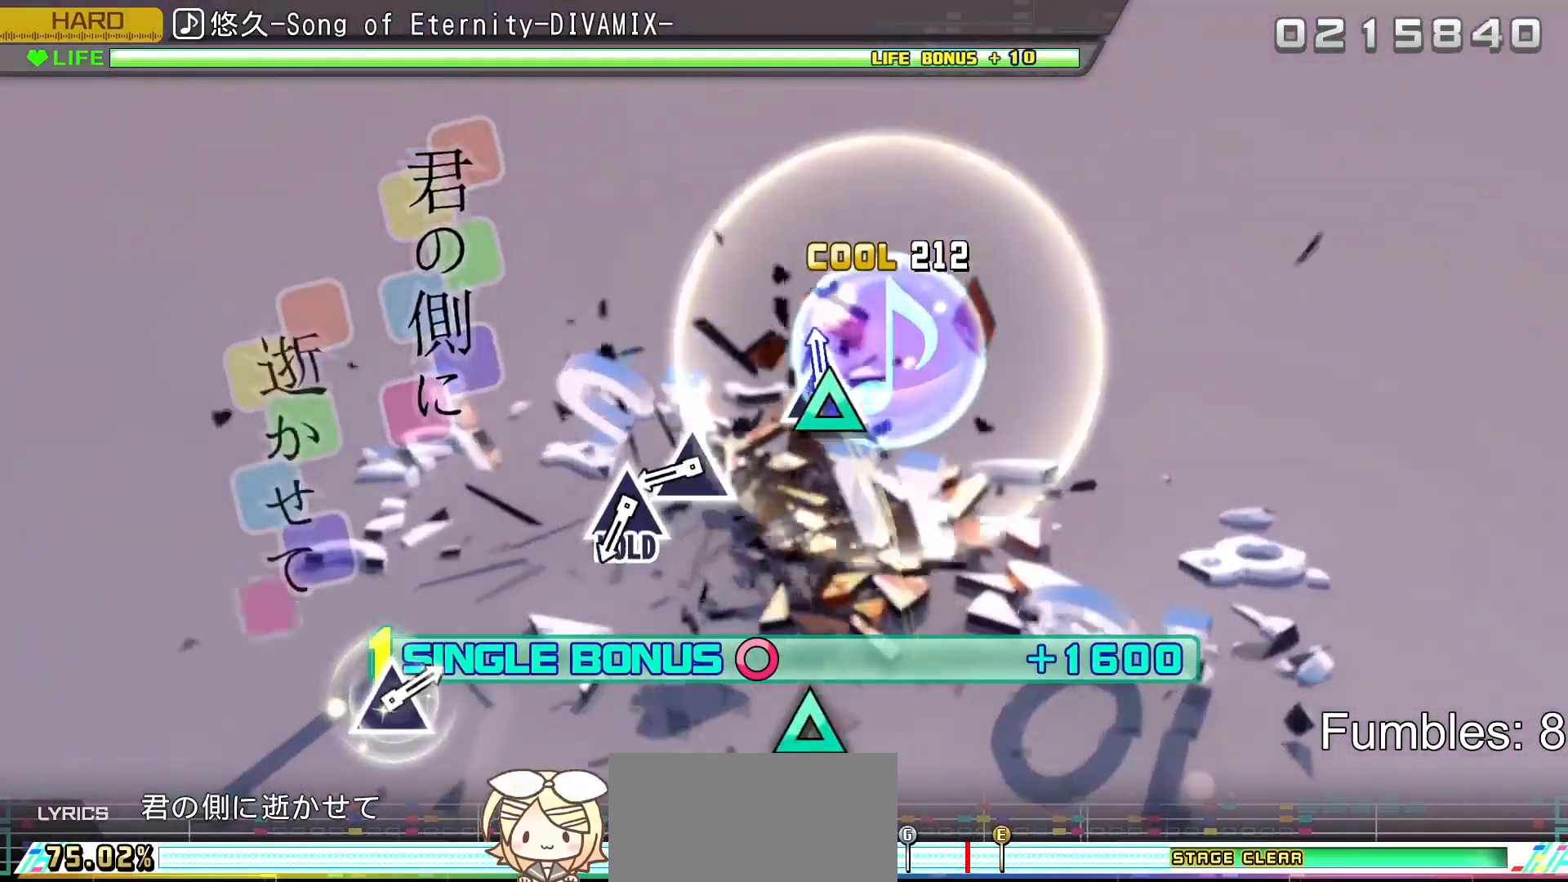
{"buttons": ["R2"], "left_stick": "center", "right_stick": "center", "events": [[50, "TRIANGLE", "down"], [217, "TRIANGLE", "up"]]}
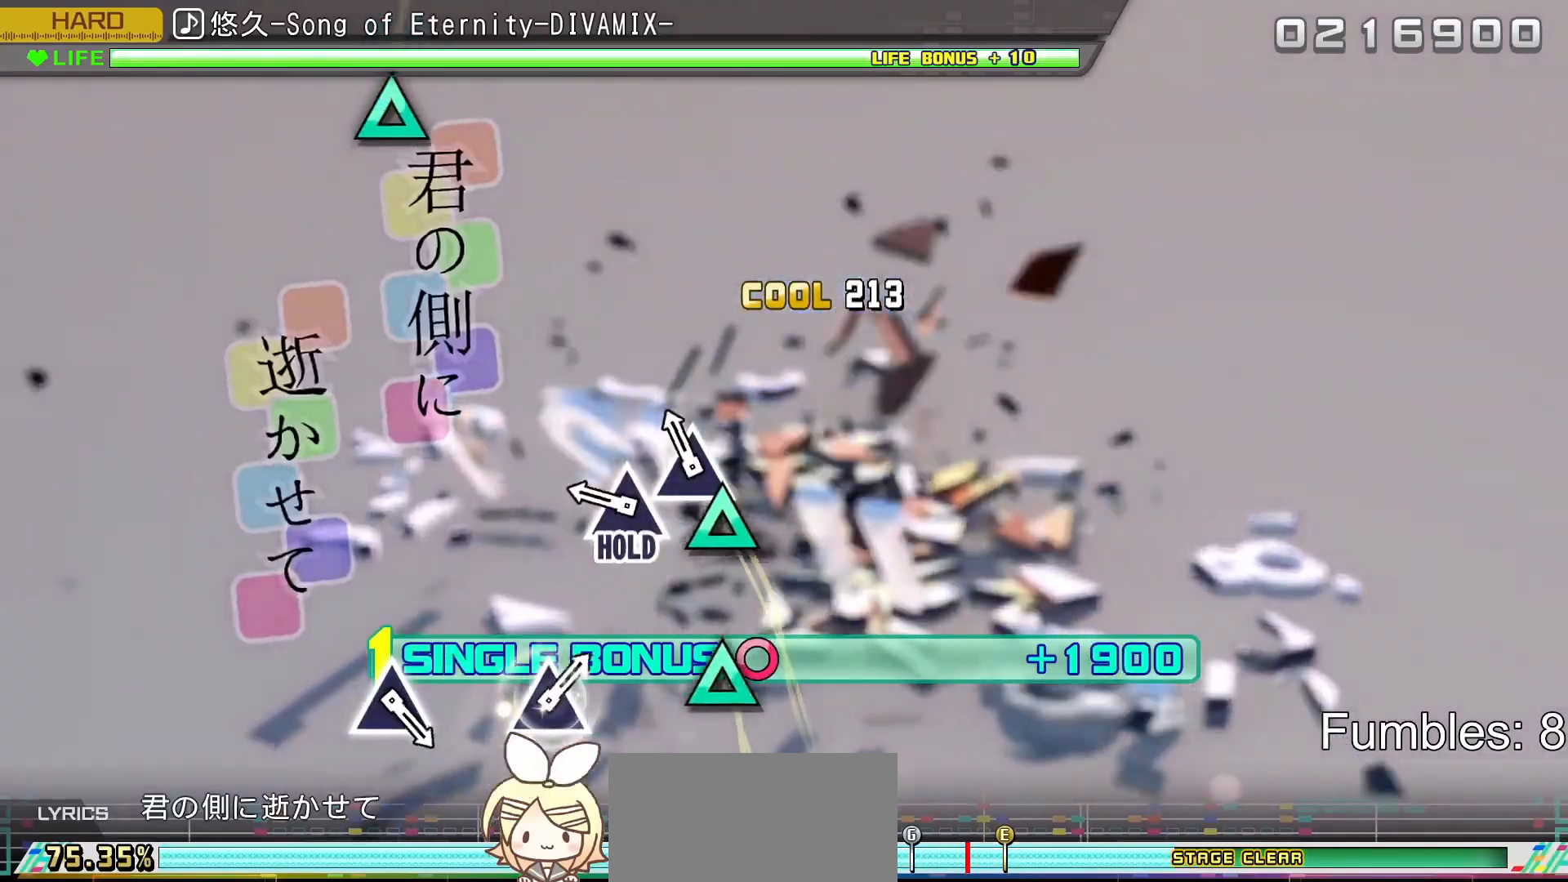
{"buttons": ["TRIANGLE", "R2"], "left_stick": "center", "right_stick": "center", "events": [[150, "TRIANGLE", "down"], [333, "TRIANGLE", "up"], [450, "TRIANGLE", "down"]]}
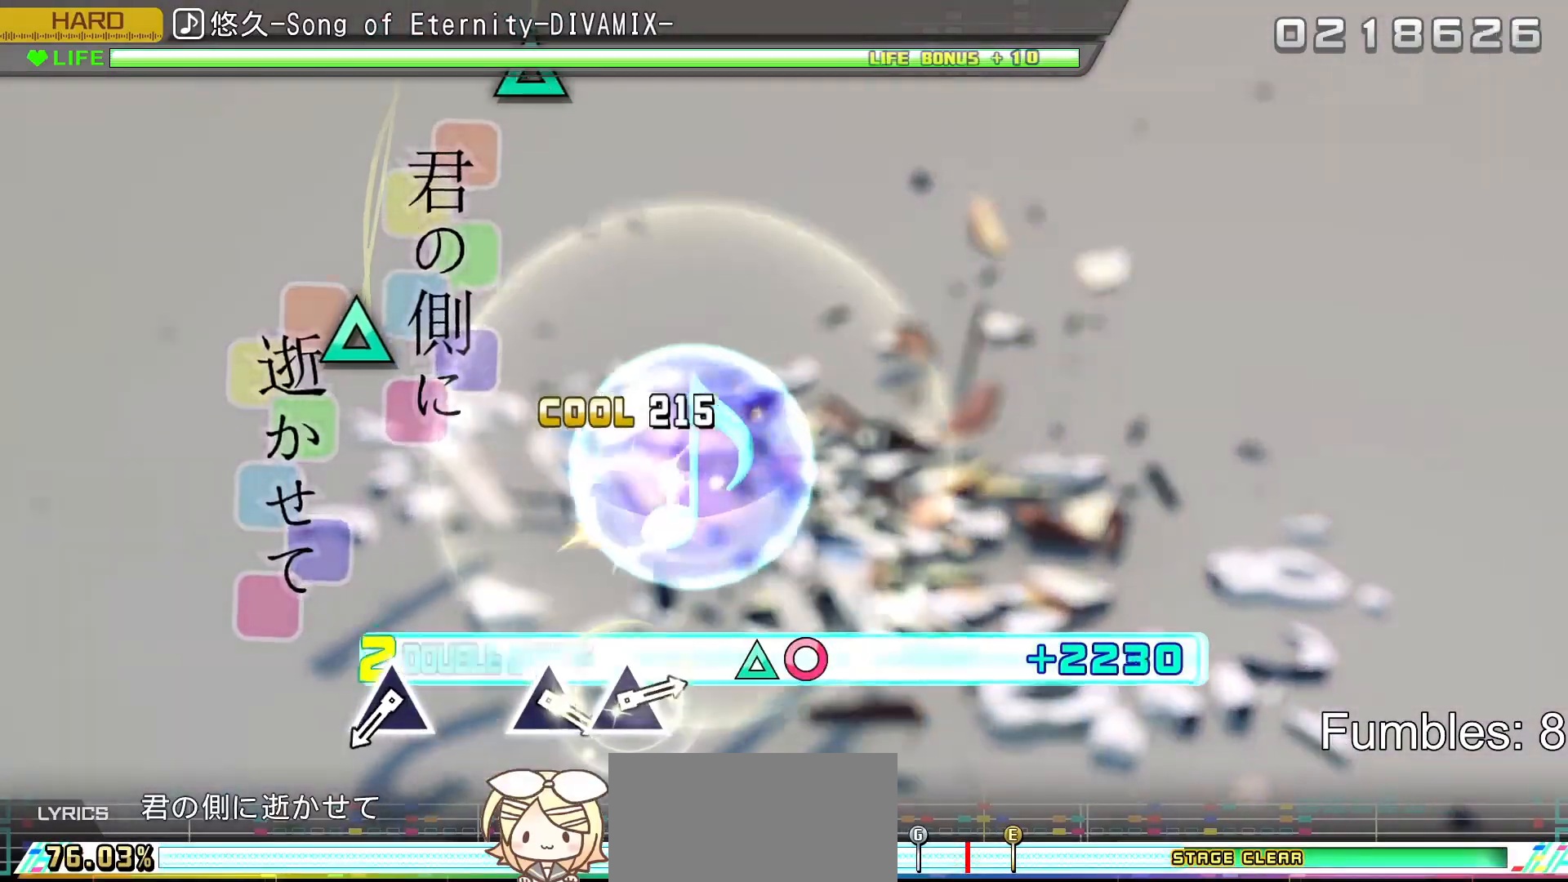
{"buttons": ["L2"], "left_stick": "center", "right_stick": "center", "events": [[100, "L2", "down"], [267, "R2", "up"], [267, "TRIANGLE", "up"]]}
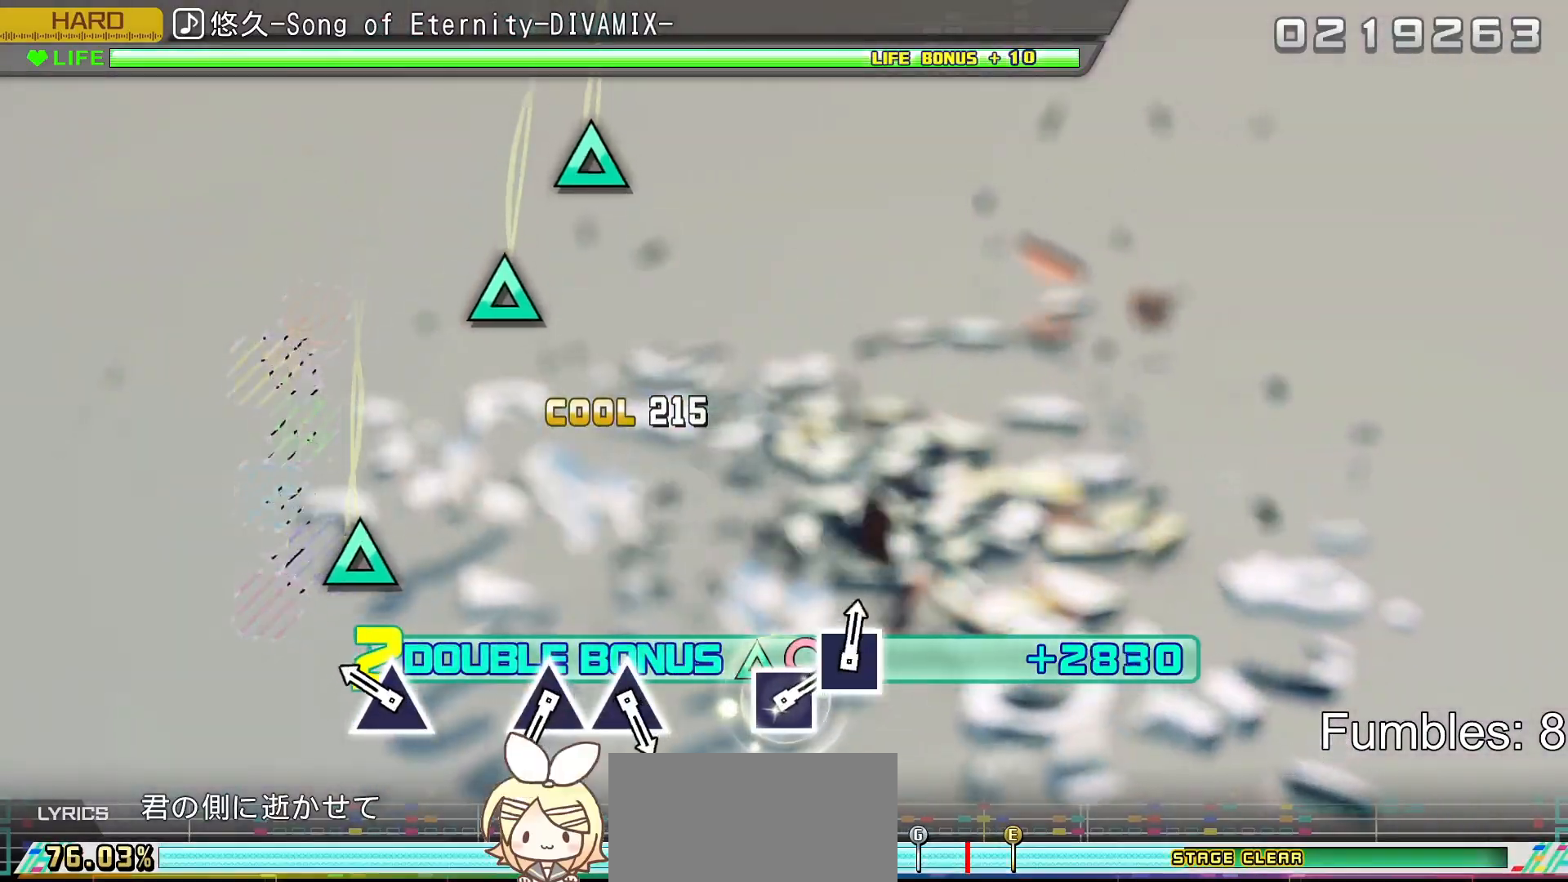
{"buttons": ["TRIANGLE", "L2"], "left_stick": "center", "right_stick": "center", "events": [[333, "TRIANGLE", "down"]]}
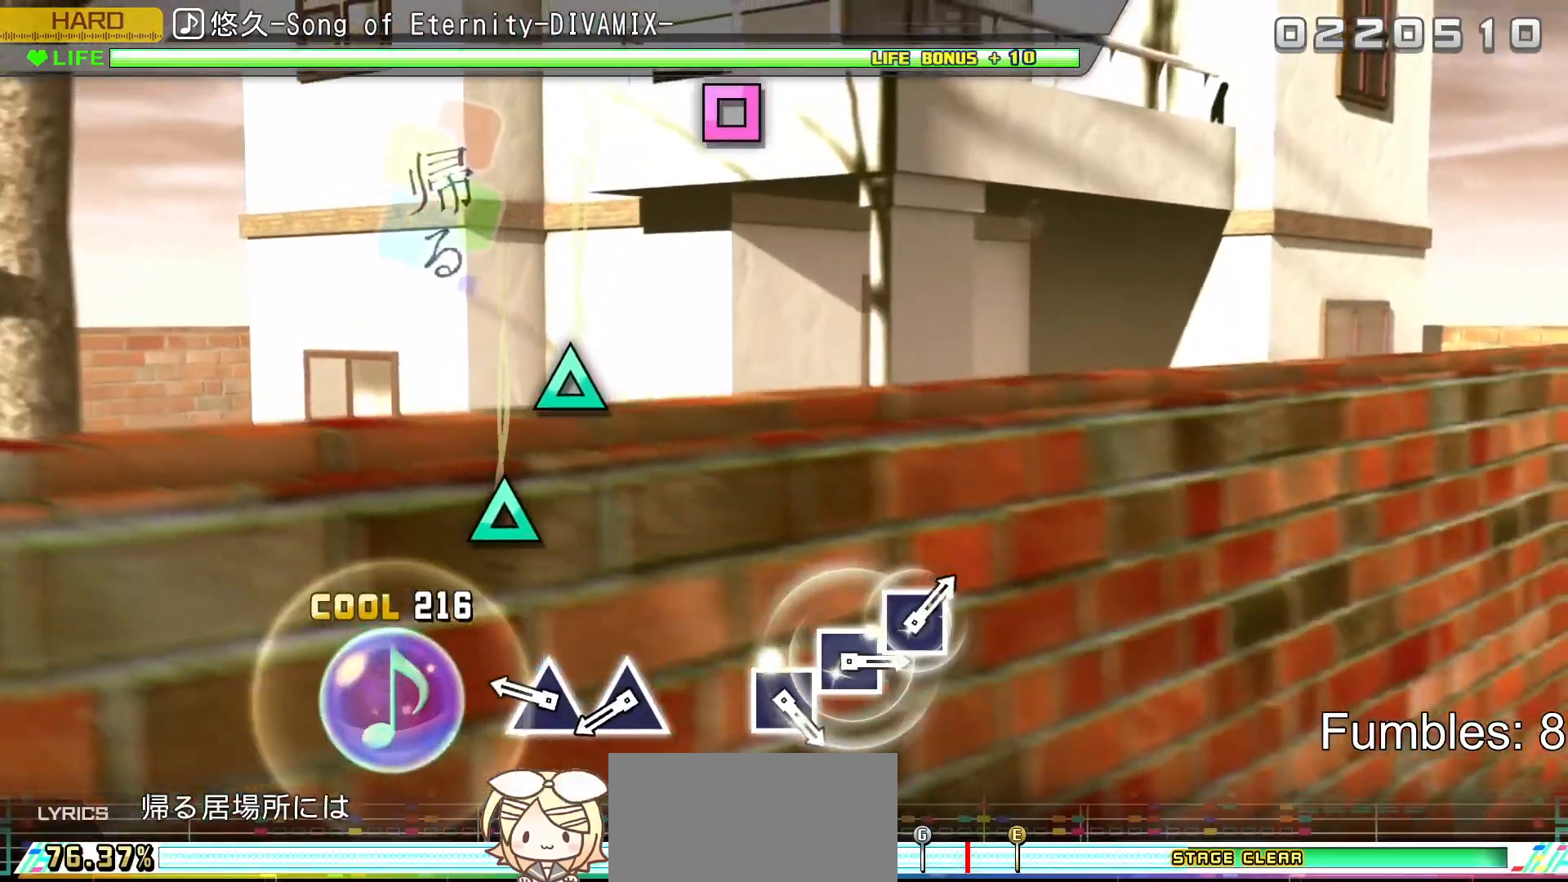
{"buttons": ["TRIANGLE", "L2"], "left_stick": "center", "right_stick": "center", "events": [[50, "TRIANGLE", "up"], [450, "TRIANGLE", "down"]]}
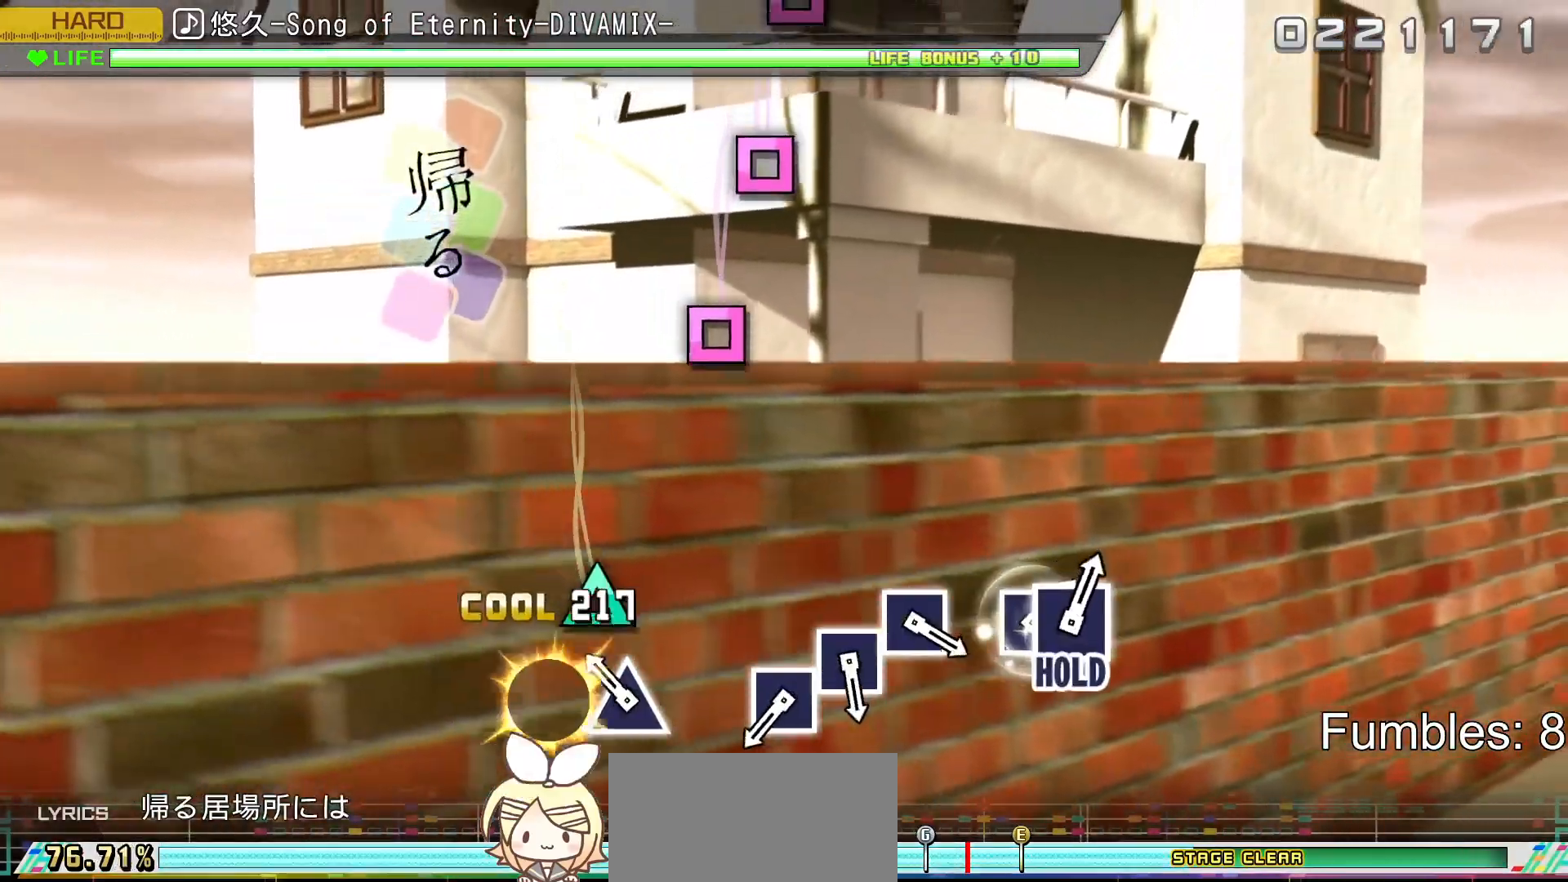
{"buttons": ["L2"], "left_stick": "center", "right_stick": "center", "events": [[133, "TRIANGLE", "up"], [250, "TRIANGLE", "down"], [433, "TRIANGLE", "up"]]}
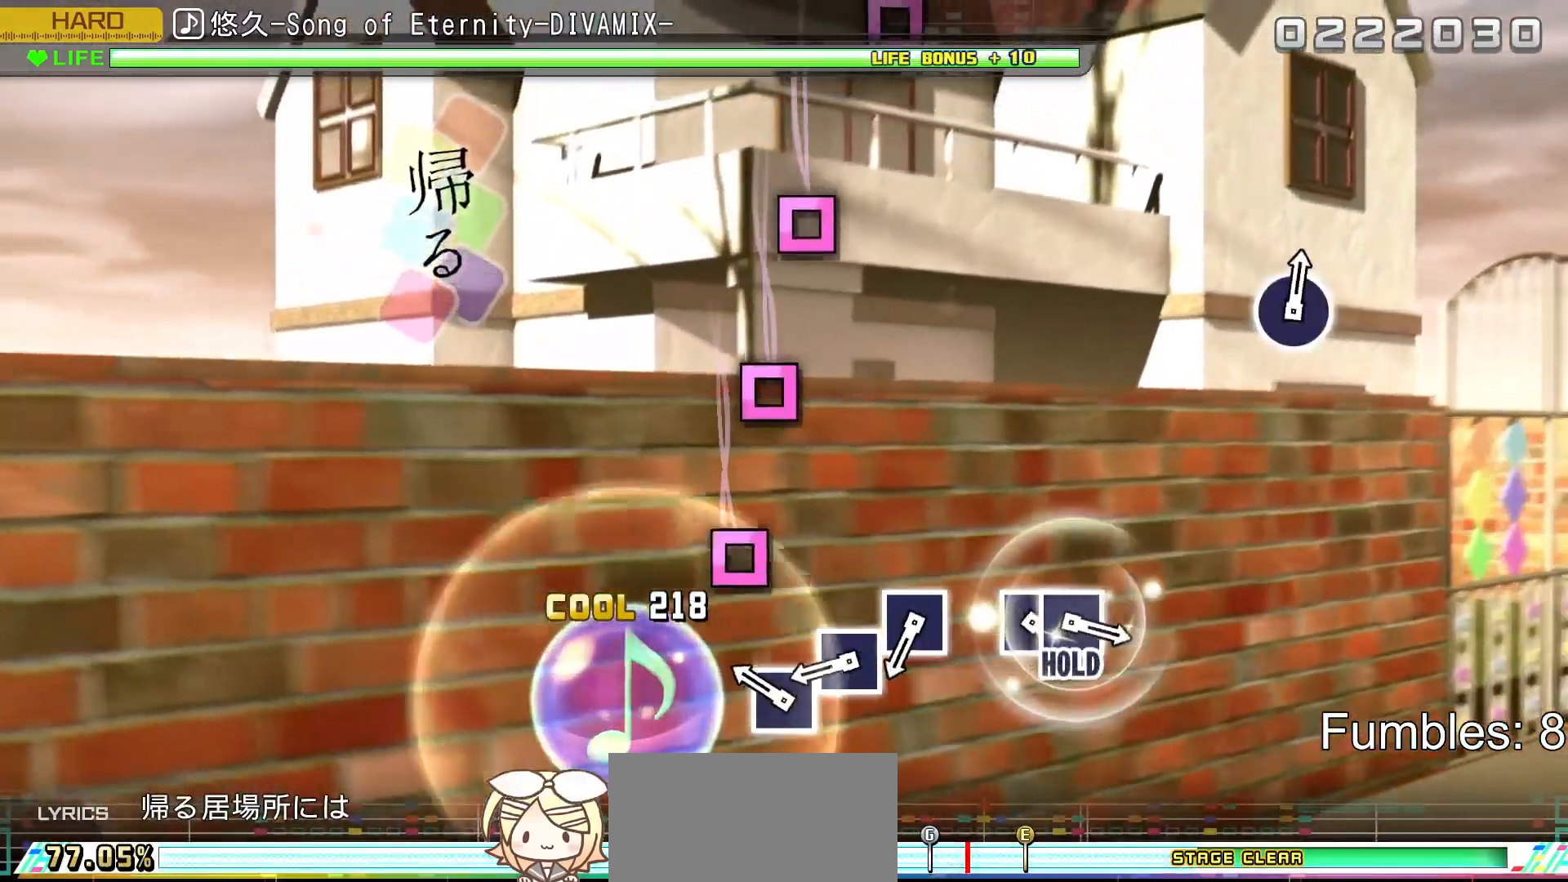
{"buttons": ["SQUARE", "L2"], "left_stick": "center", "right_stick": "center", "events": [[367, "SQUARE", "down"]]}
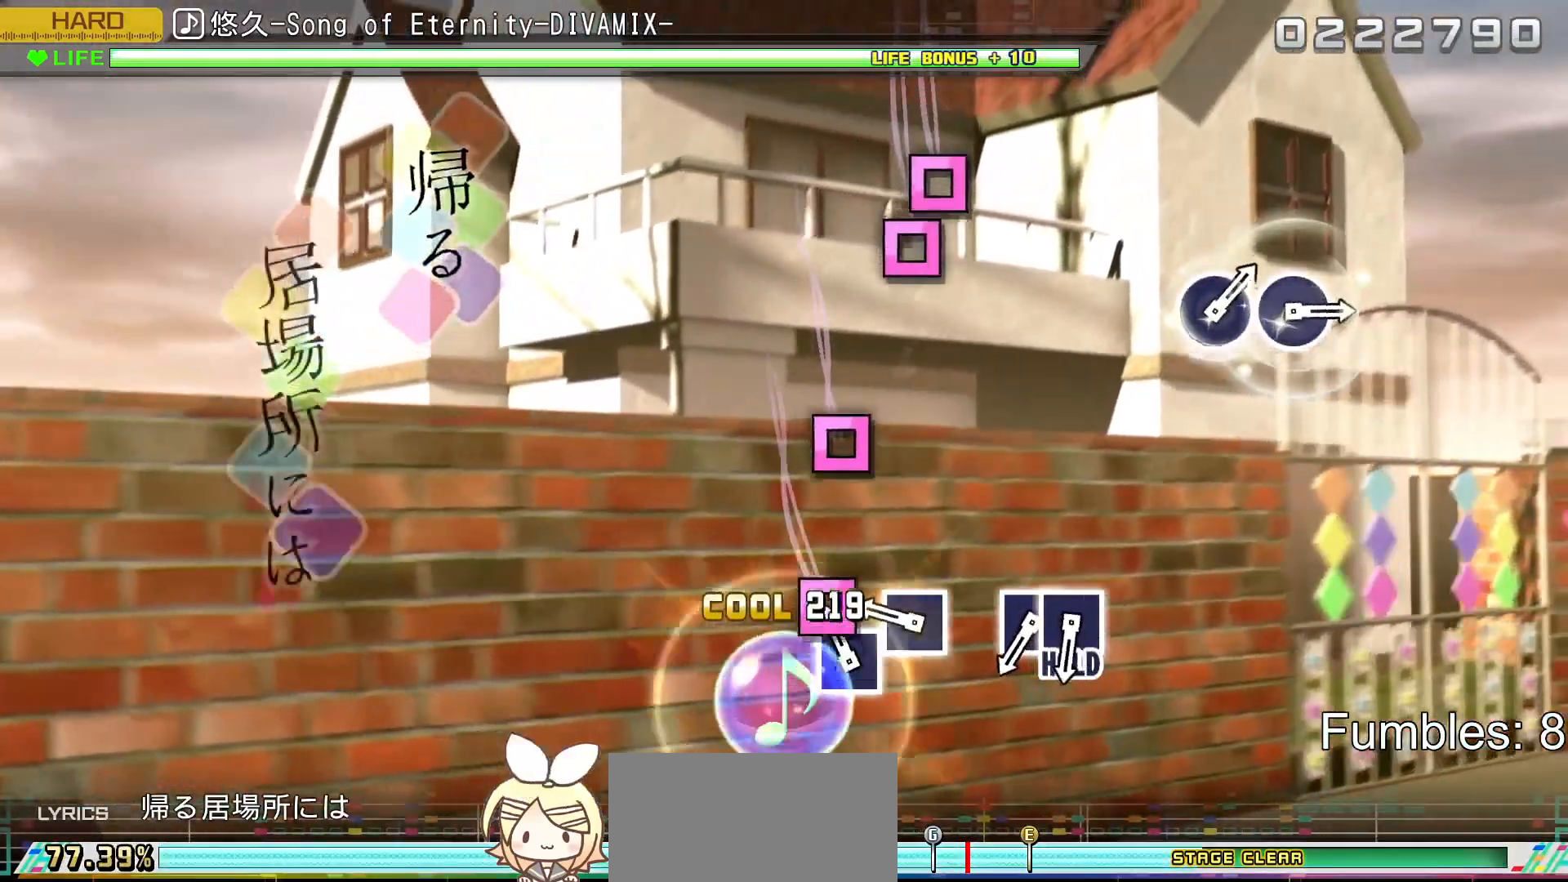
{"buttons": ["SQUARE", "L2"], "left_stick": "center", "right_stick": "center", "events": [[50, "SQUARE", "up"], [150, "SQUARE", "down"], [350, "SQUARE", "up"], [467, "SQUARE", "down"]]}
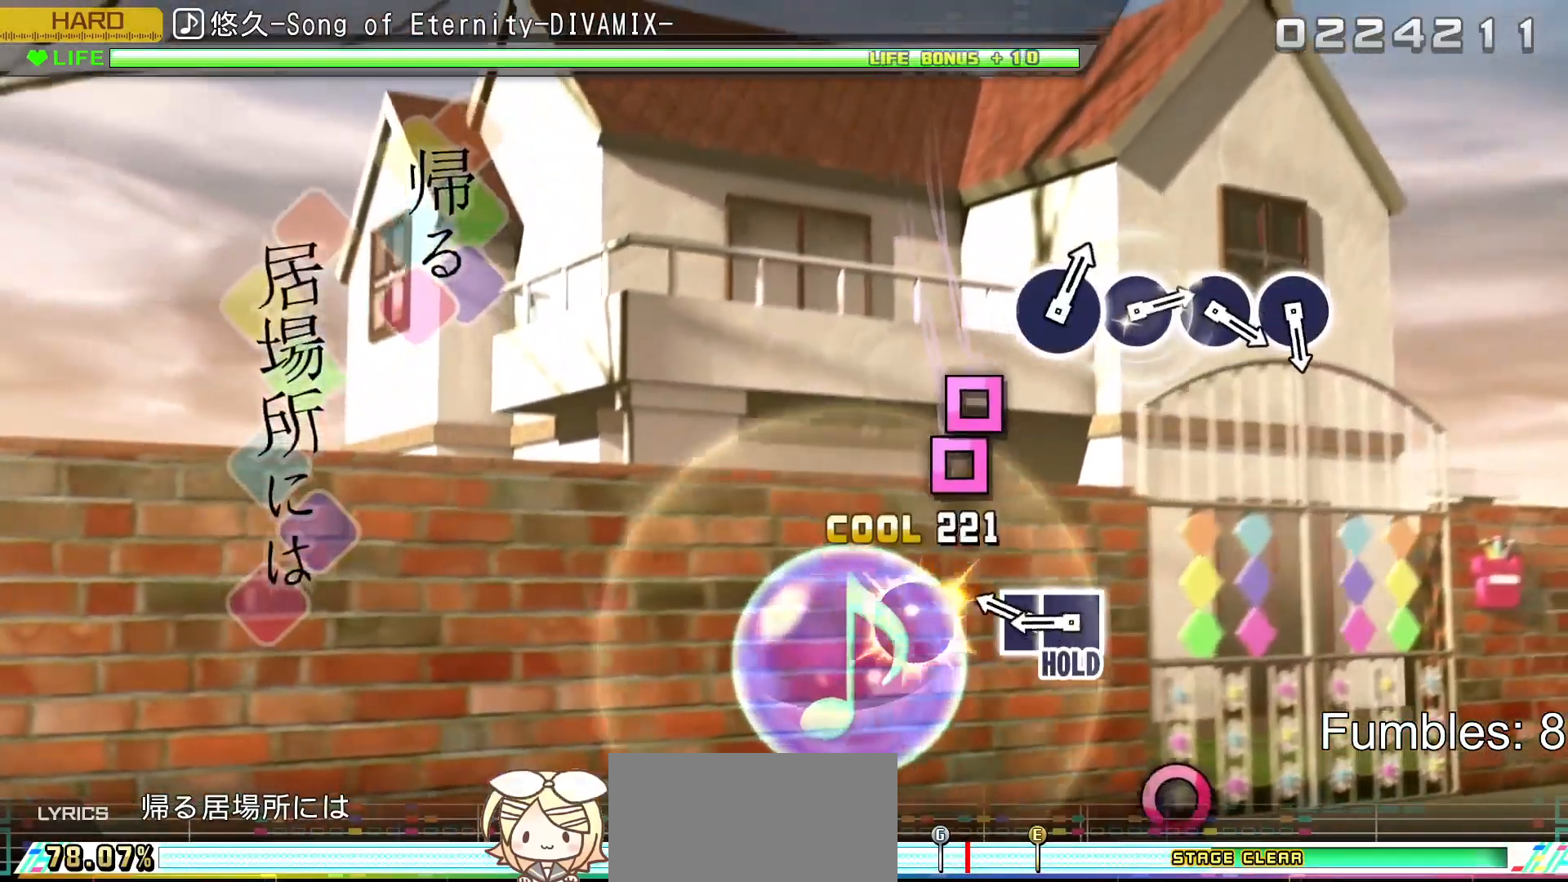
{"buttons": ["SQUARE", "L2"], "left_stick": "center", "right_stick": "center", "events": [[200, "SQUARE", "up"], [417, "SQUARE", "down"]]}
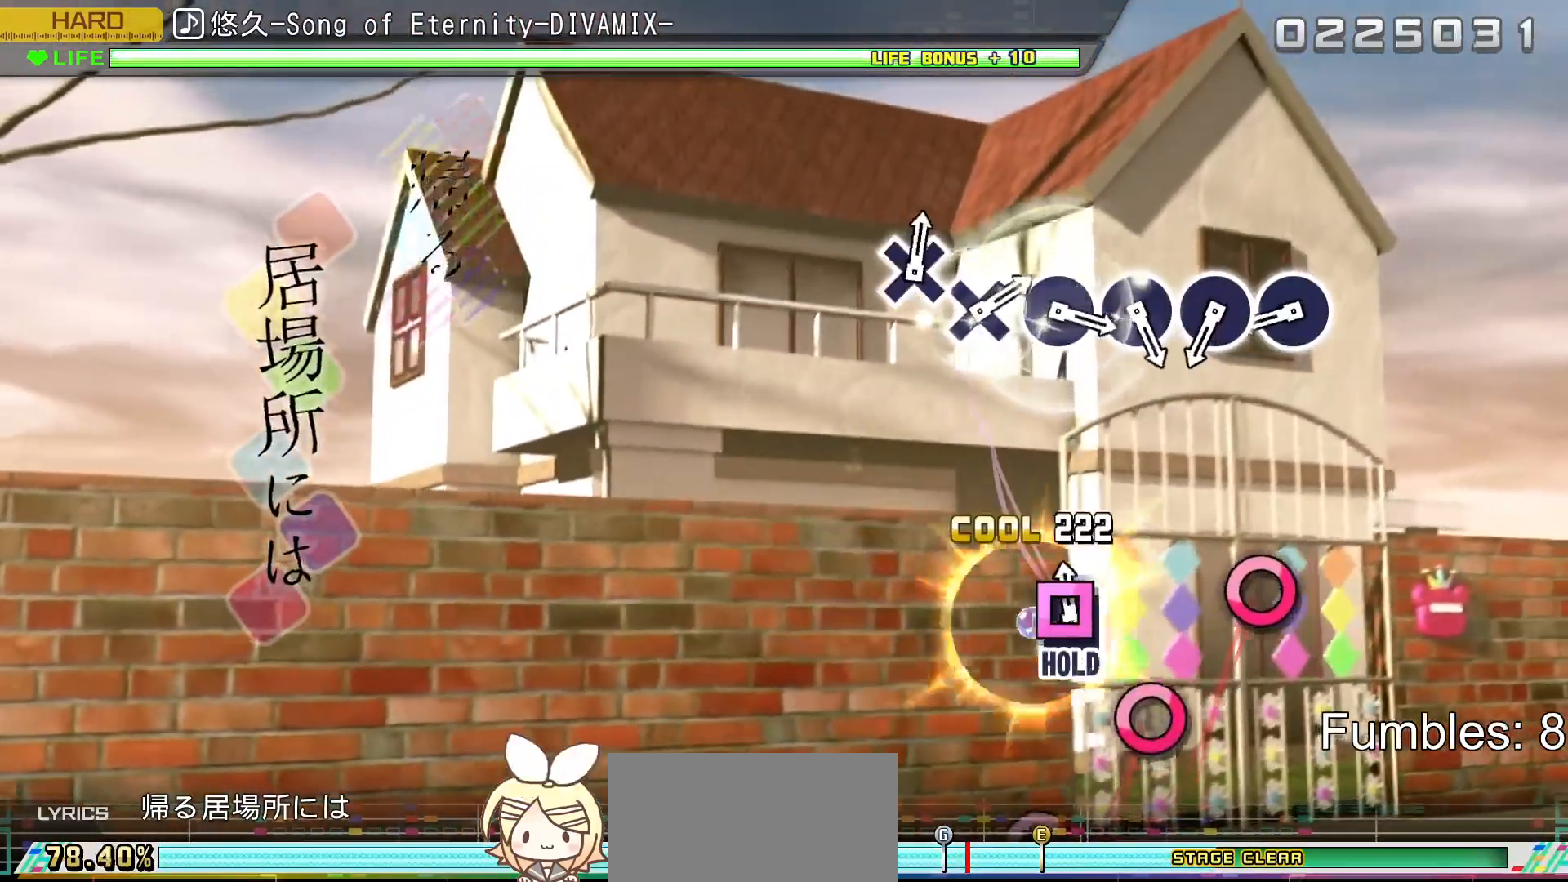
{"buttons": ["R2"], "left_stick": "center", "right_stick": "center", "events": [[100, "DPAD_LEFT", "down"], [167, "SQUARE", "up"], [300, "R2", "down"], [467, "DPAD_LEFT", "up"], [467, "L2", "up"]]}
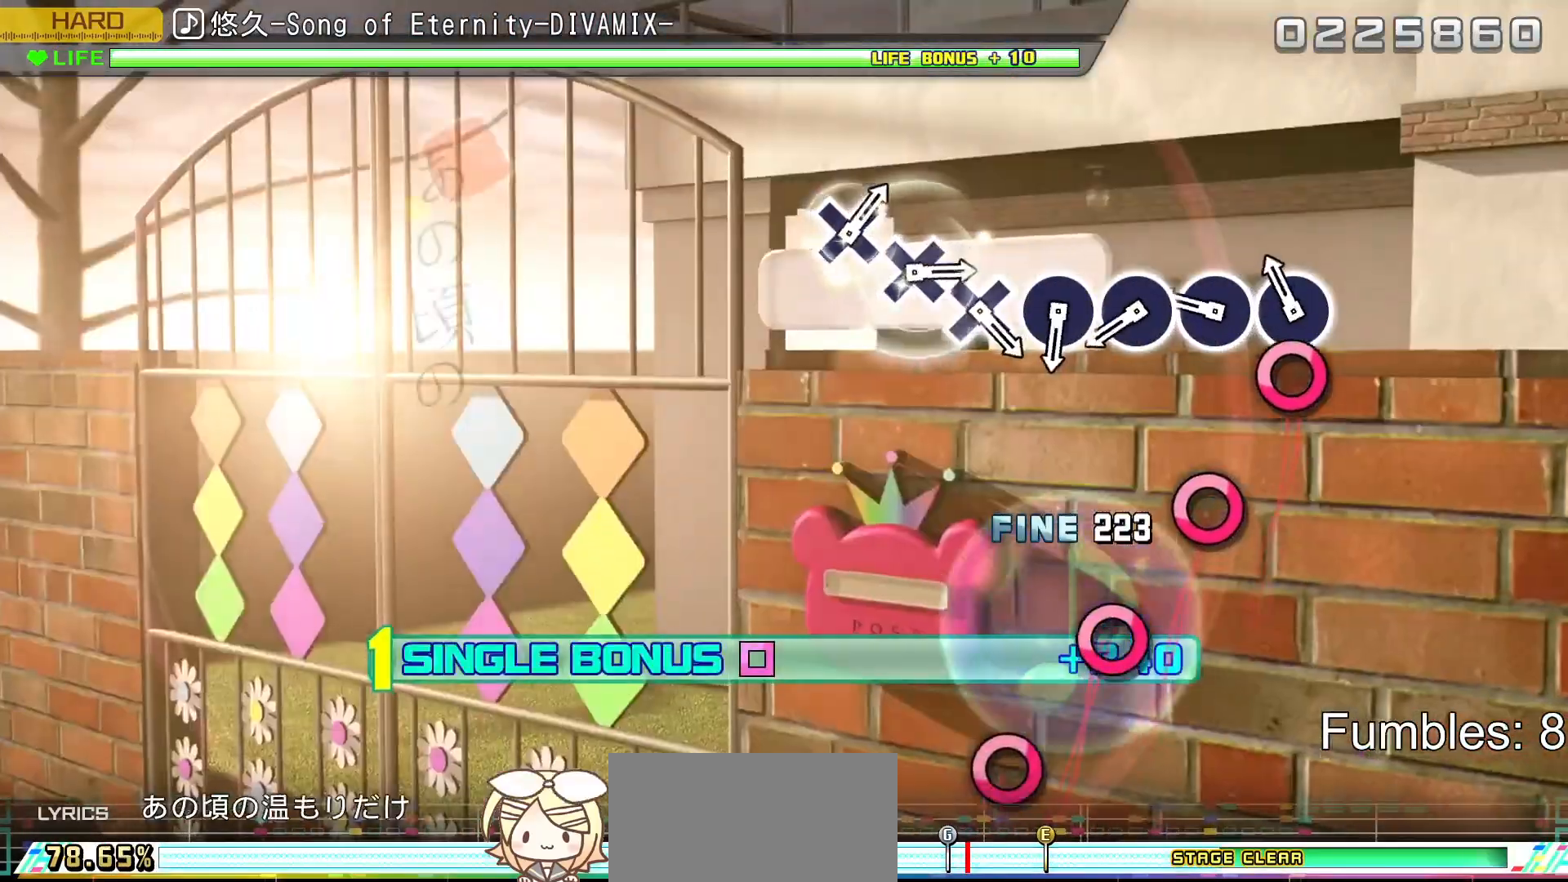
{"buttons": ["CIRCLE", "R2"], "left_stick": "center", "right_stick": "center", "events": [[167, "CIRCLE", "down"], [350, "CIRCLE", "up"], [467, "CIRCLE", "down"]]}
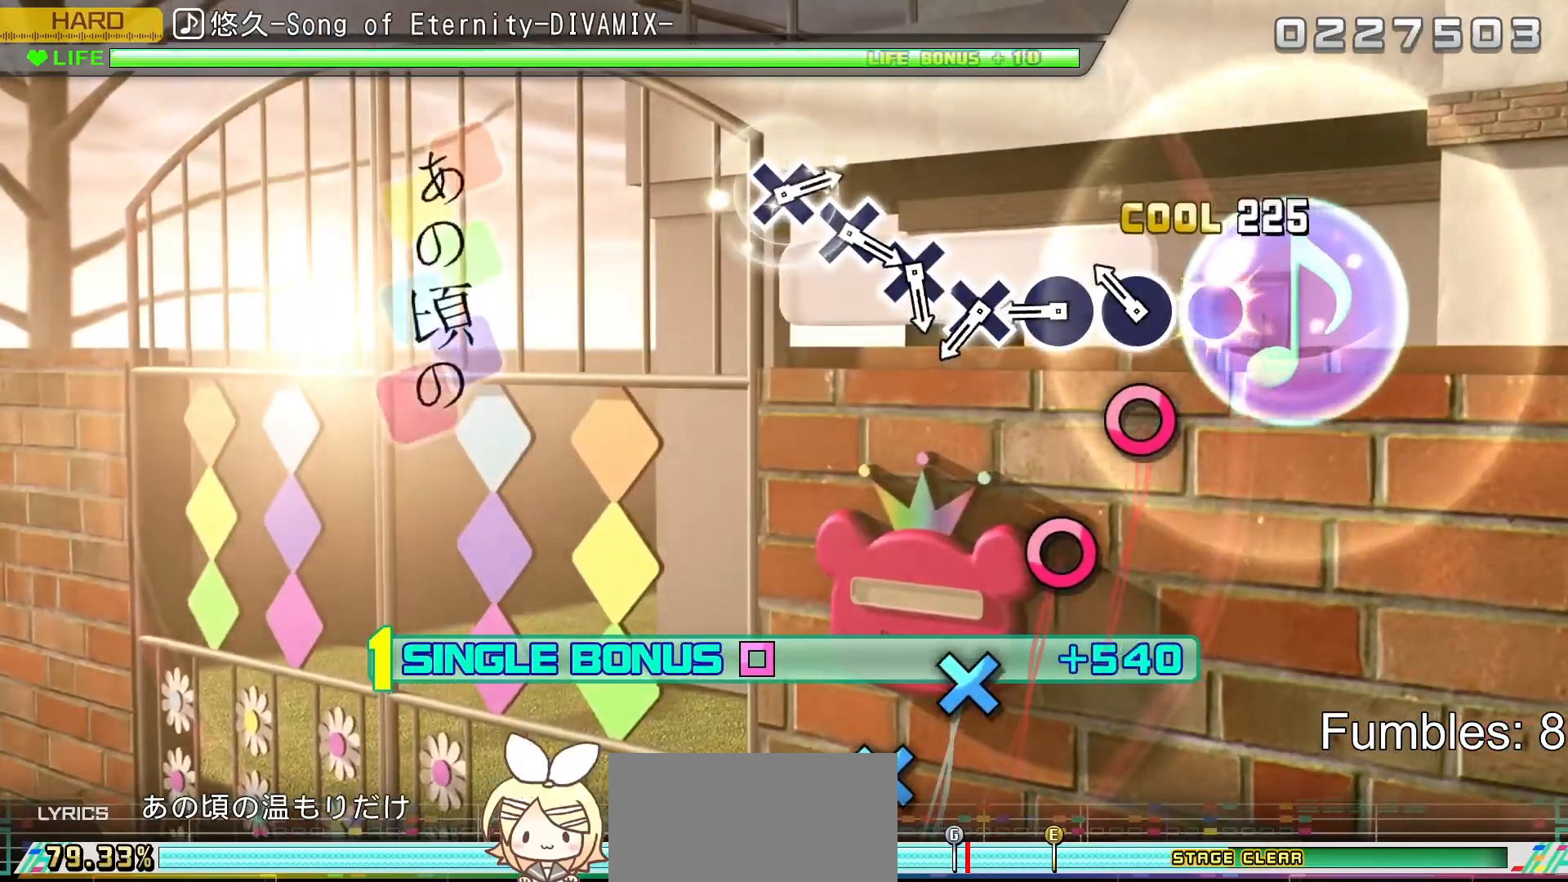
{"buttons": ["R2"], "left_stick": "center", "right_stick": "center", "events": [[150, "CIRCLE", "up"], [250, "CIRCLE", "down"], [433, "CIRCLE", "up"]]}